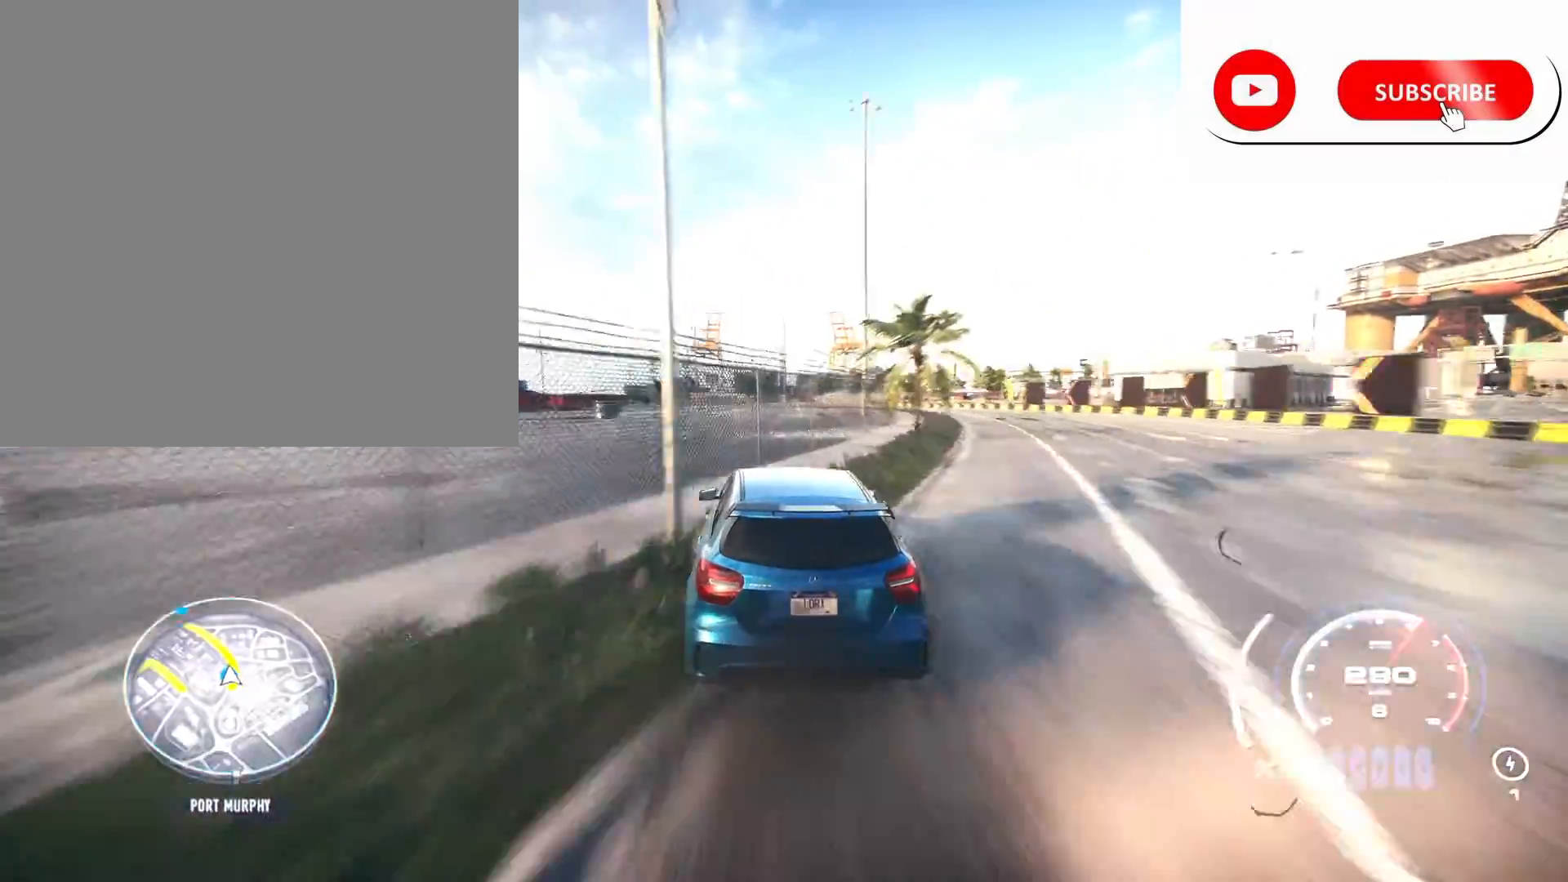
Gameplay with a controller (Xbox layout); each line is a JSON object with the inputs held at the frame after it. "events" lists button and stick changes between this image and that frame as [ms after this image, input, new state], when the widget could be followed in between.
{"buttons": ["R2"], "left_stick": "left", "right_stick": "center", "events": [[67, "left_stick", "center"], [183, "left_stick", "left"], [333, "left_stick", "center"], [450, "left_stick", "left"]]}
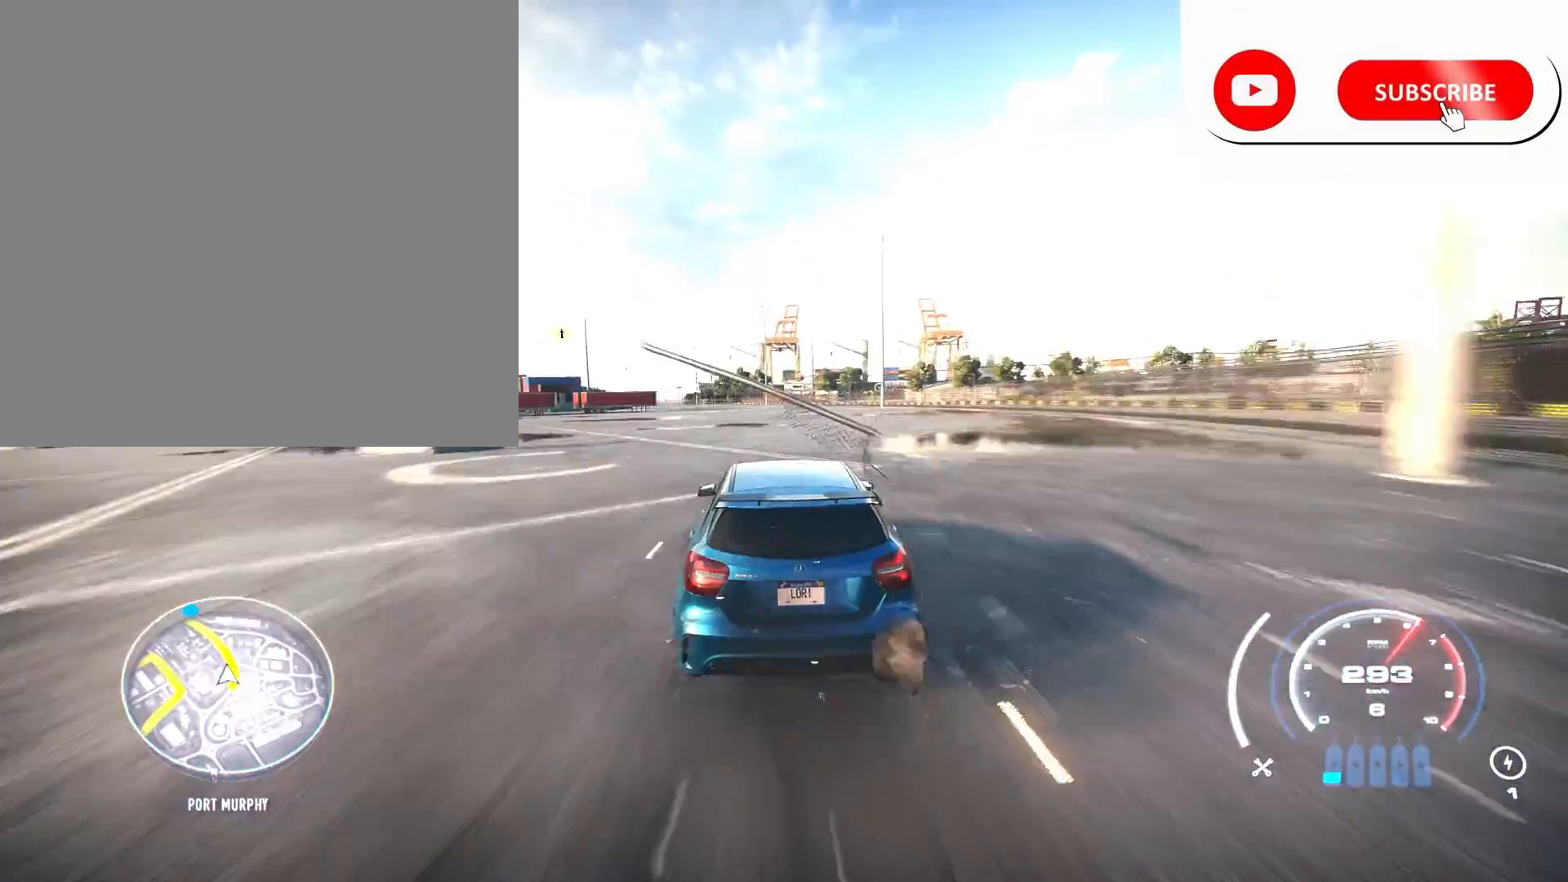
{"buttons": ["R2"], "left_stick": "left", "right_stick": "center", "events": []}
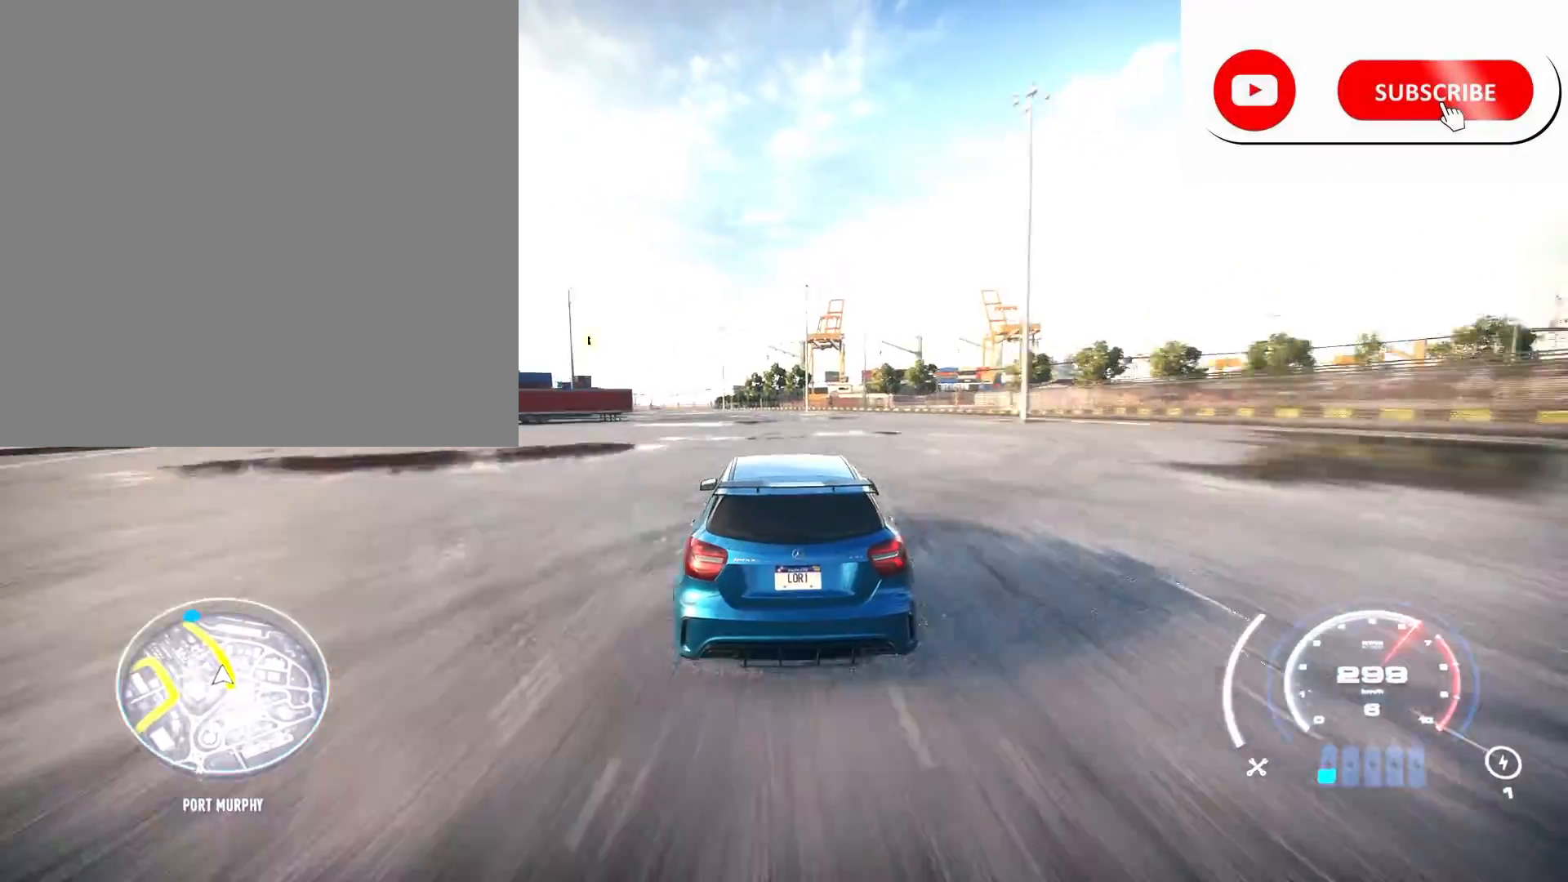
{"buttons": ["R2"], "left_stick": "left", "right_stick": "center", "events": []}
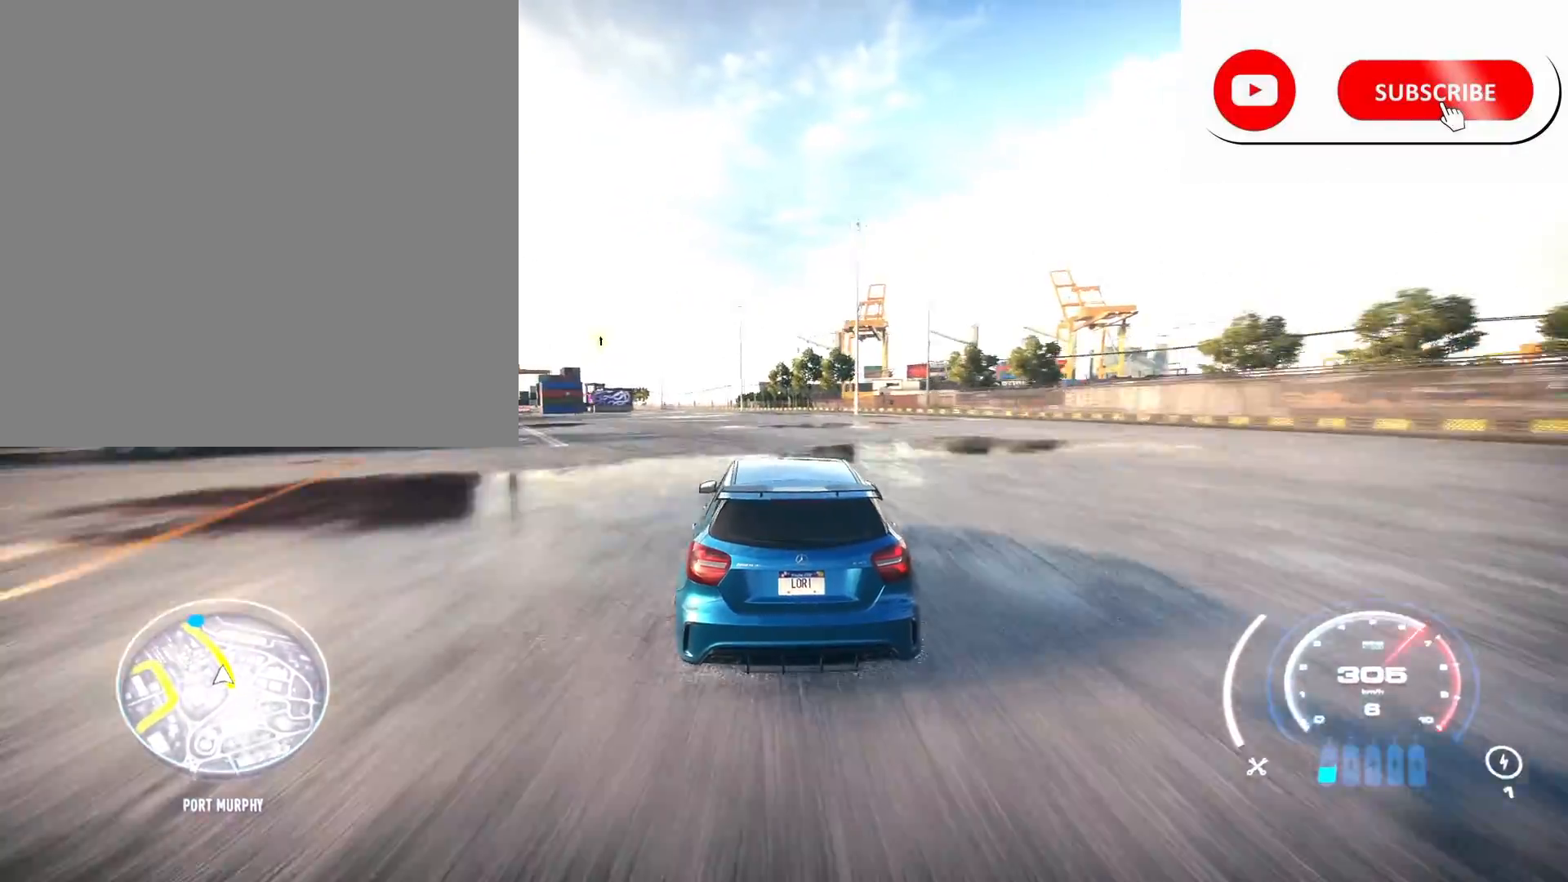
{"buttons": ["R2"], "left_stick": "left", "right_stick": "center", "events": []}
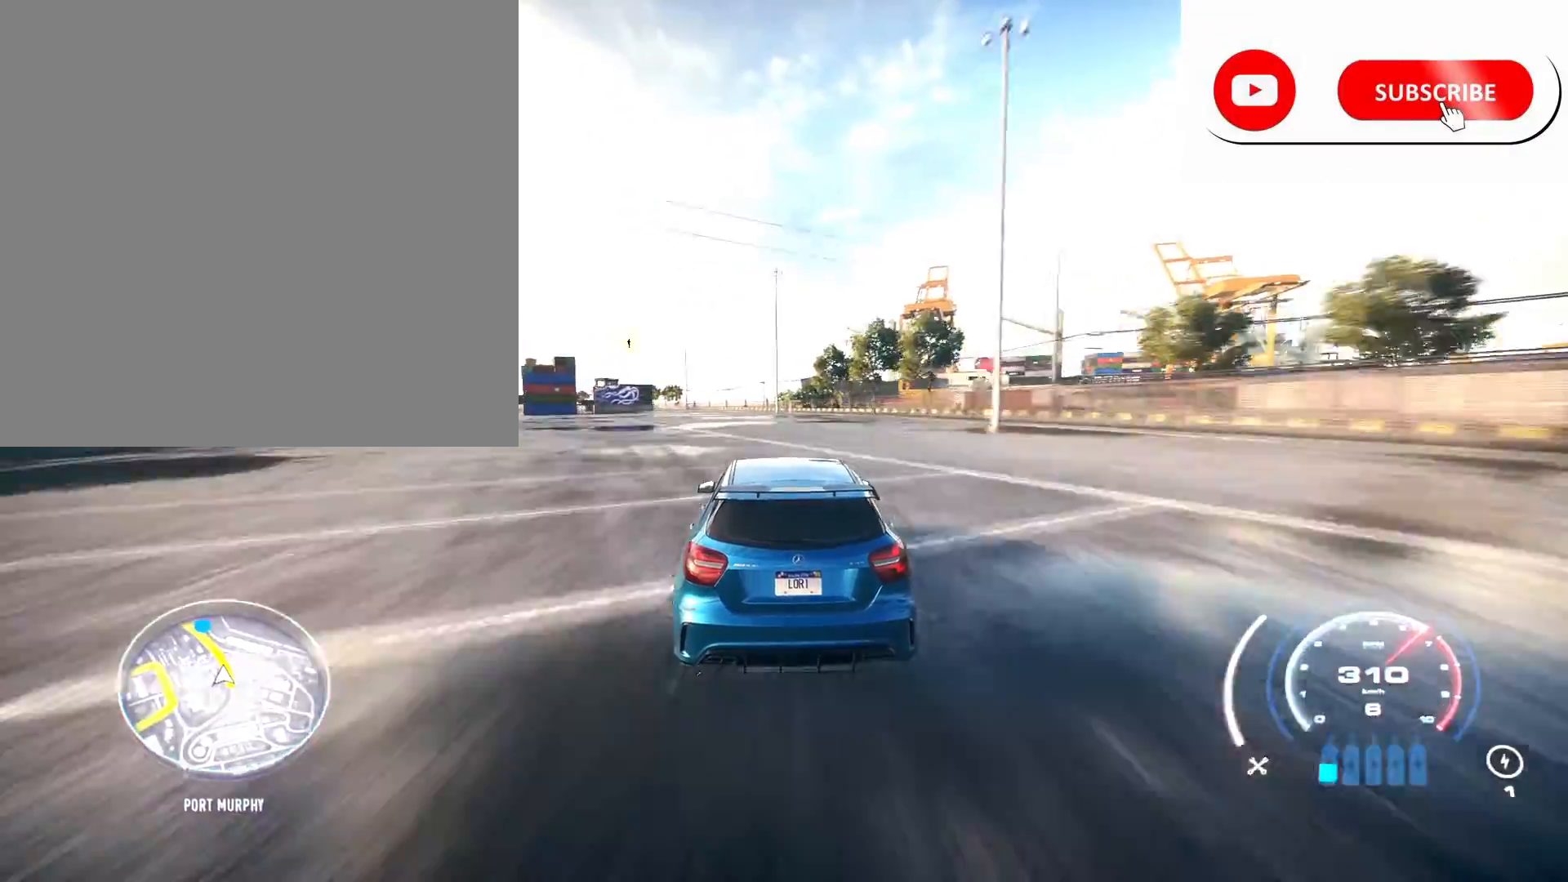
{"buttons": ["R2"], "left_stick": "left", "right_stick": "center", "events": [[217, "R1", "down"], [350, "R1", "up"]]}
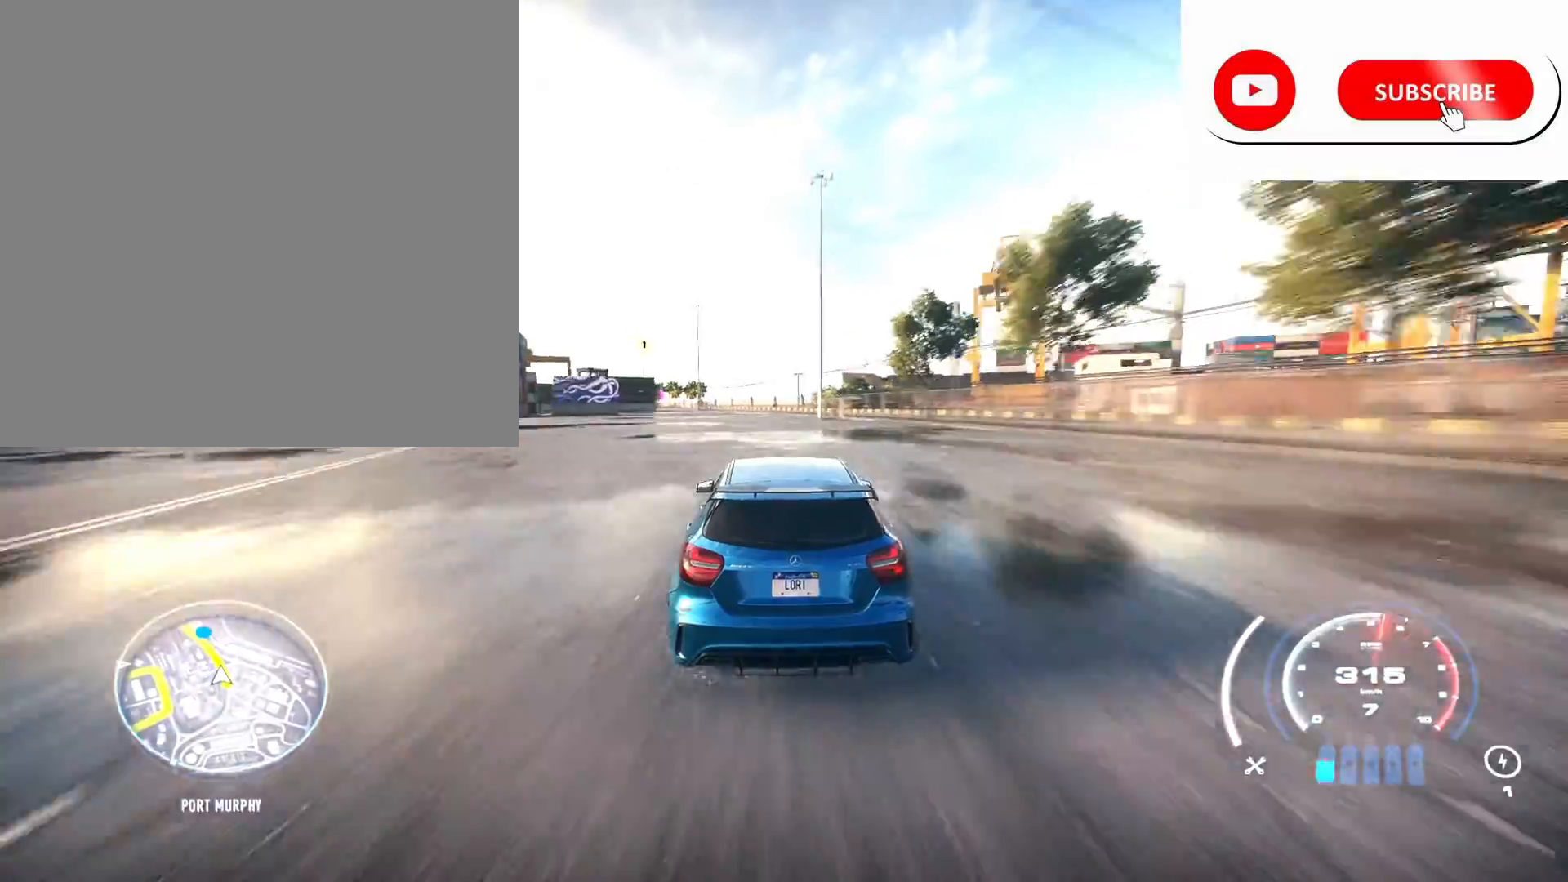
{"buttons": ["R2"], "left_stick": "left", "right_stick": "center", "events": []}
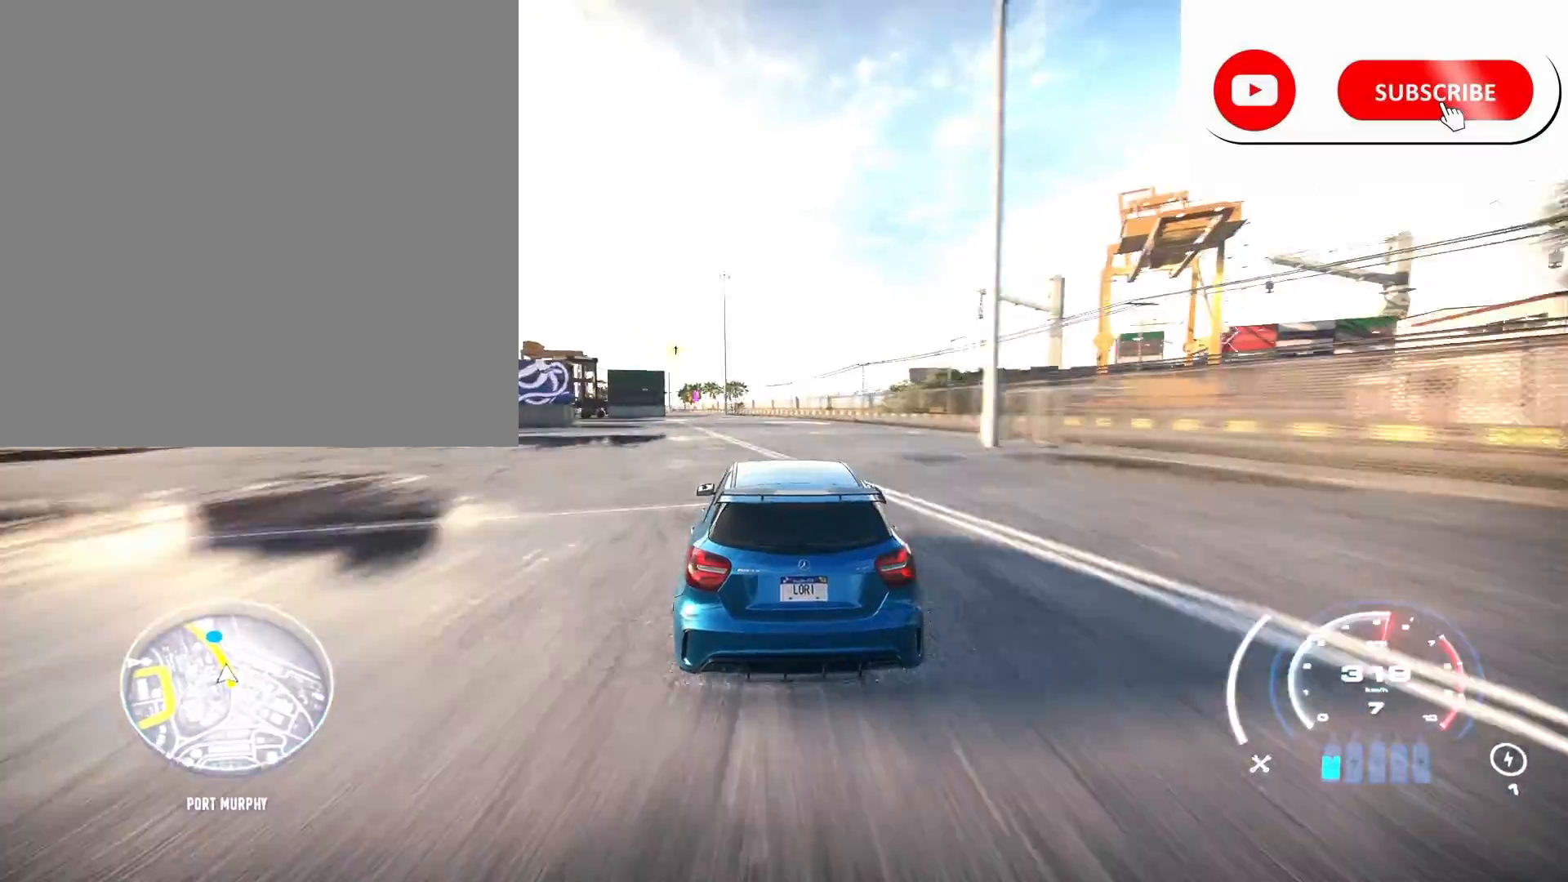
{"buttons": ["R2"], "left_stick": "left", "right_stick": "center", "events": []}
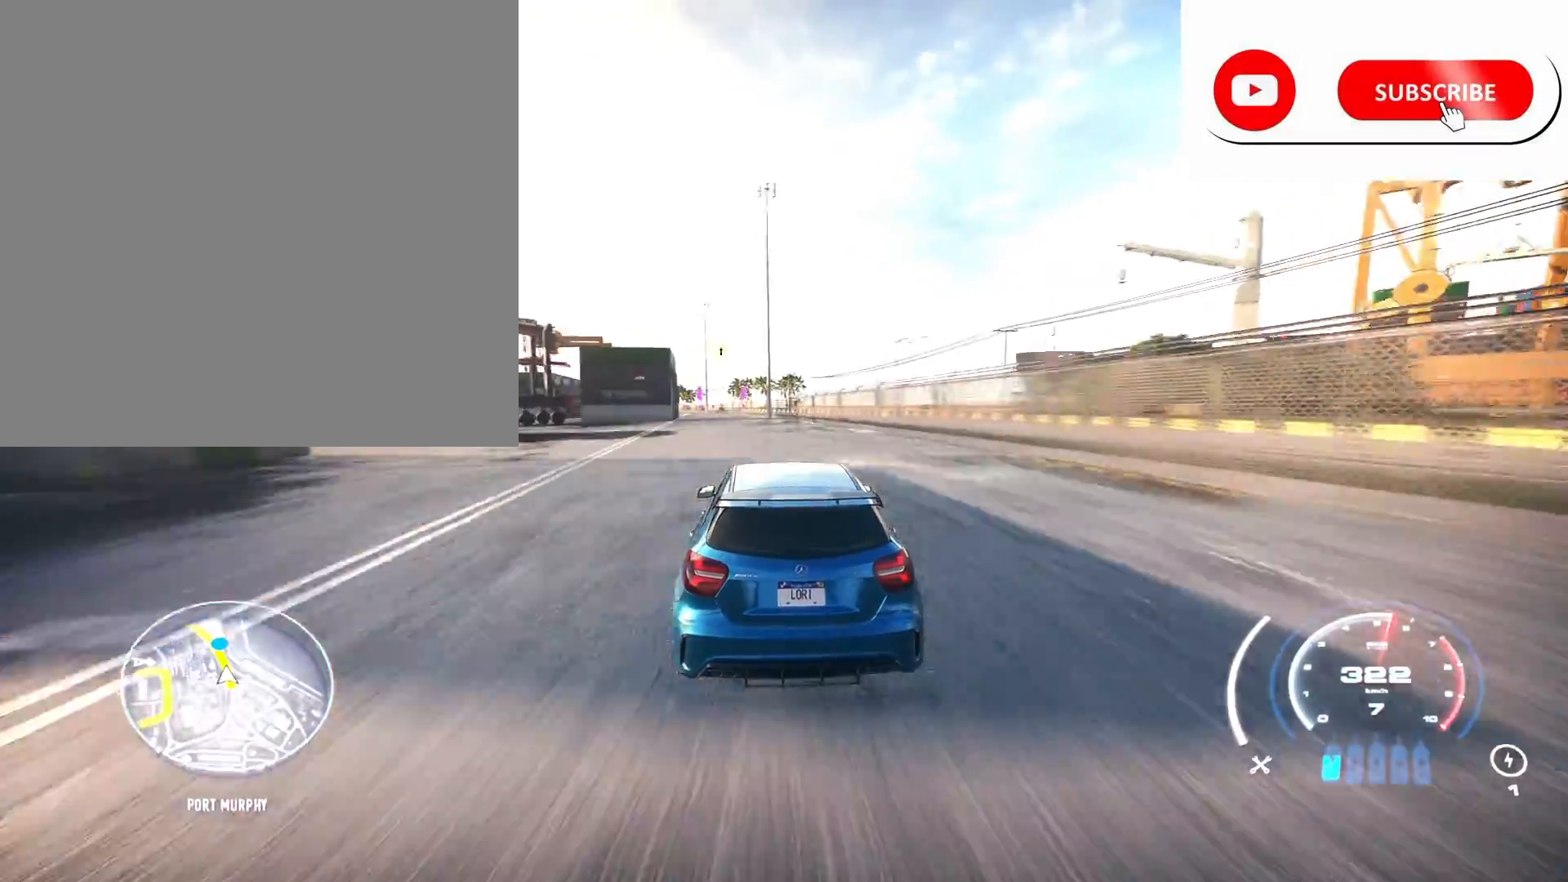
{"buttons": ["R2"], "left_stick": "left", "right_stick": "center", "events": []}
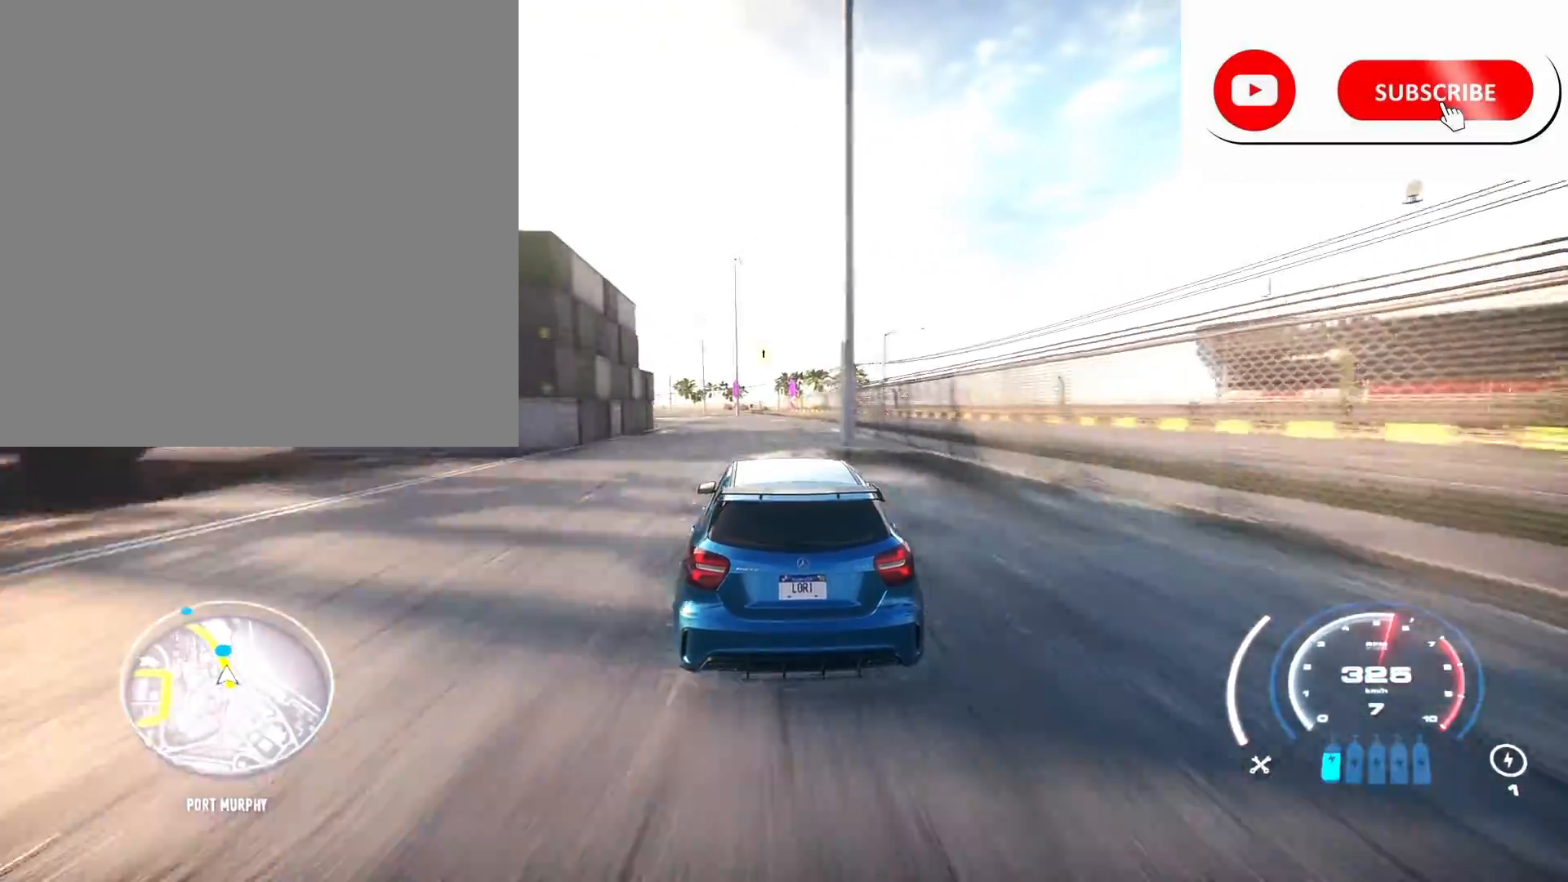
{"buttons": ["R2"], "left_stick": "left", "right_stick": "center", "events": [[50, "left_stick", "center"], [417, "left_stick", "left"]]}
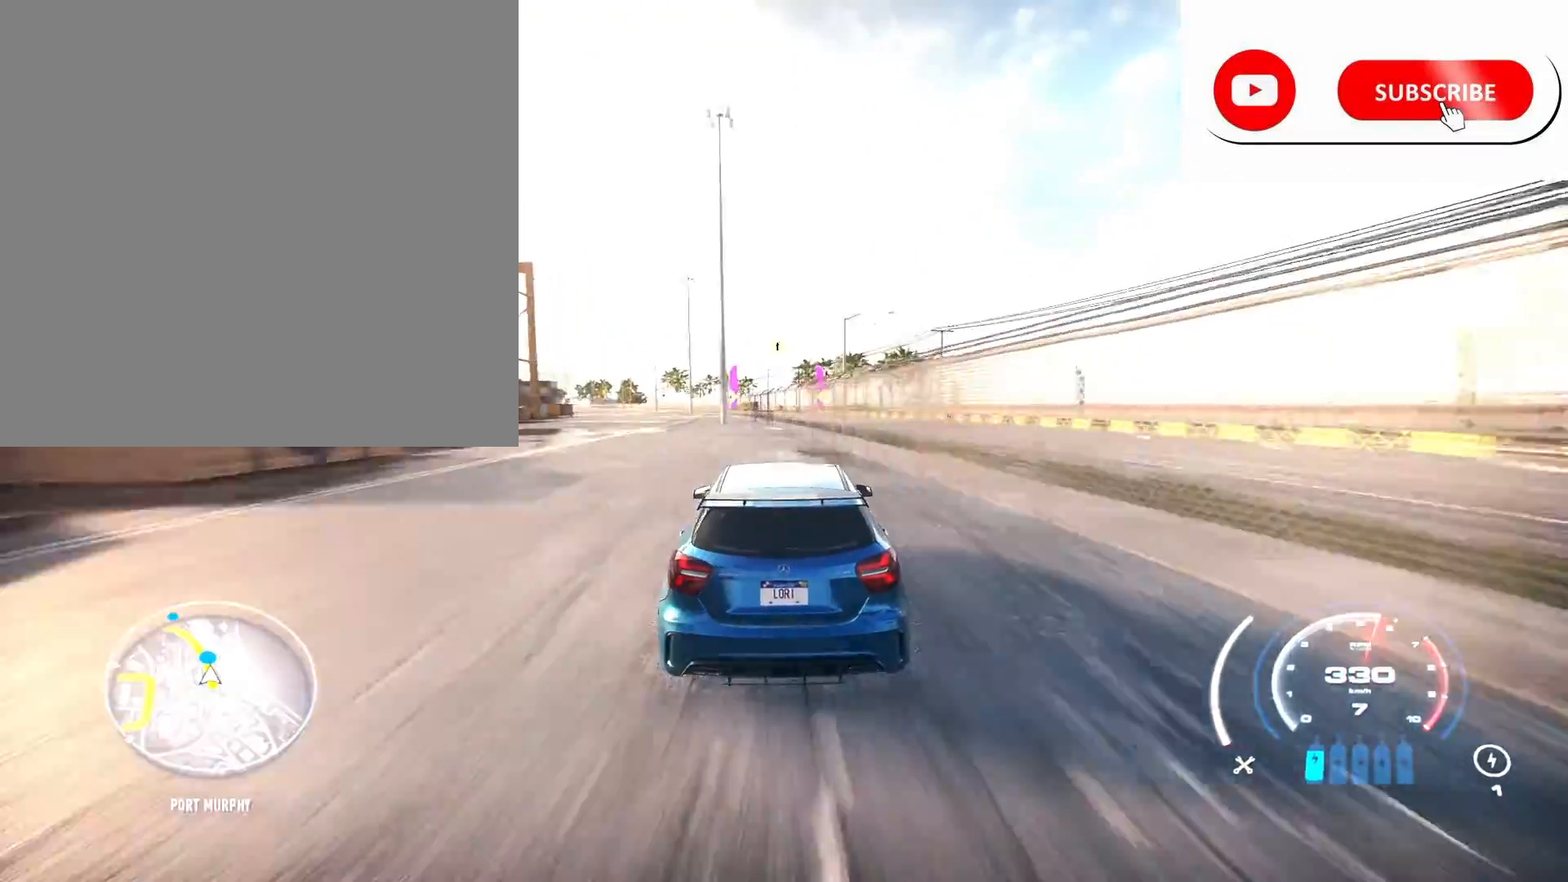
{"buttons": ["R2"], "left_stick": "left", "right_stick": "center", "events": []}
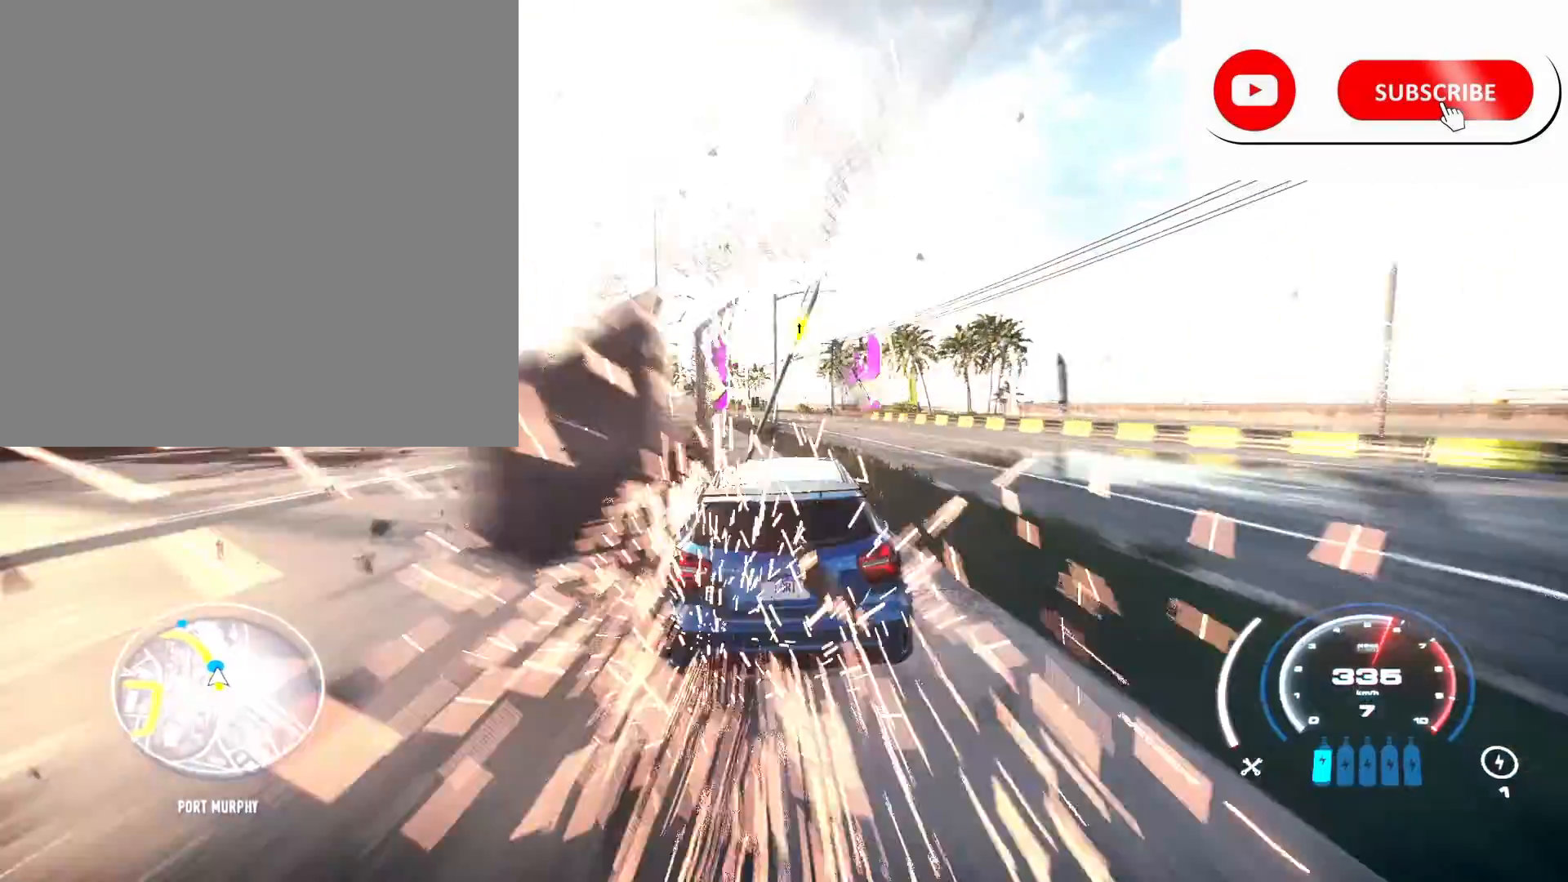
{"buttons": ["R2"], "left_stick": "left", "right_stick": "center", "events": []}
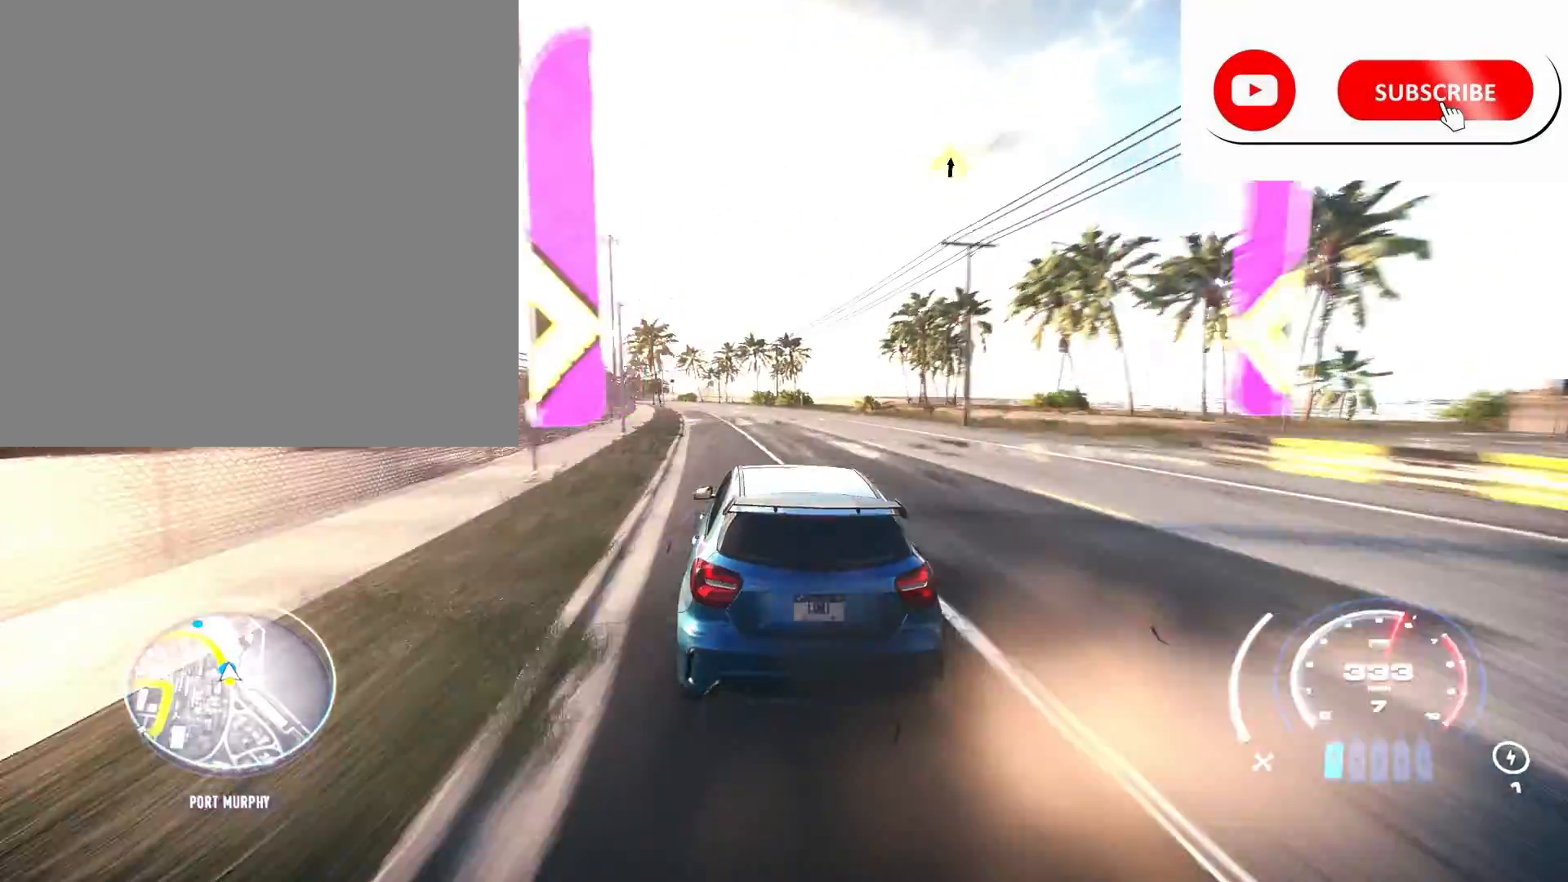
{"buttons": ["R2"], "left_stick": "left", "right_stick": "center", "events": []}
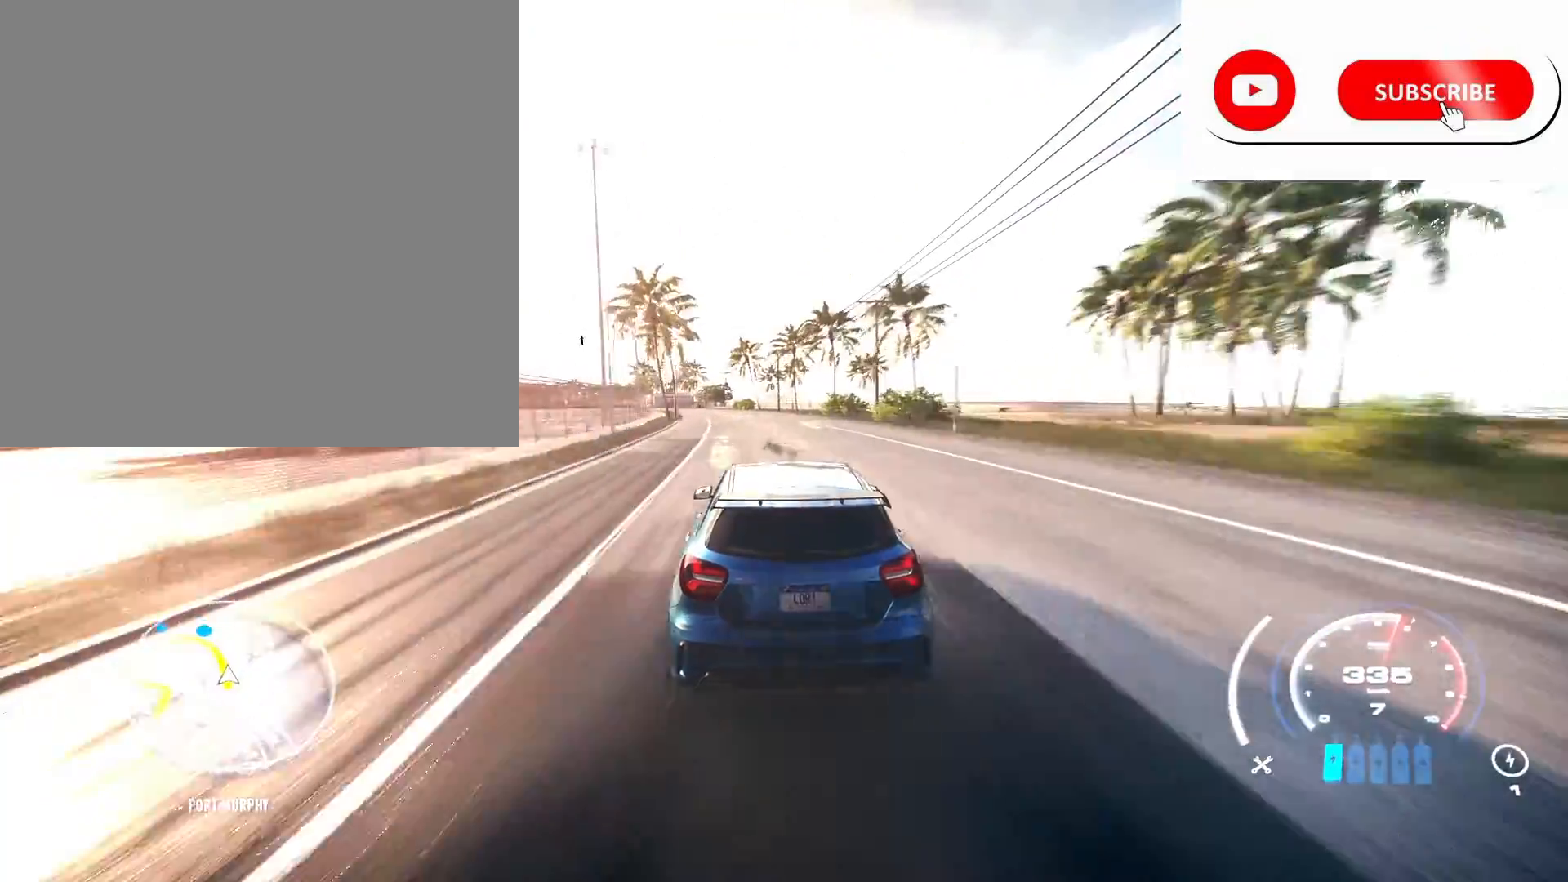
{"buttons": ["R2"], "left_stick": "left", "right_stick": "center", "events": []}
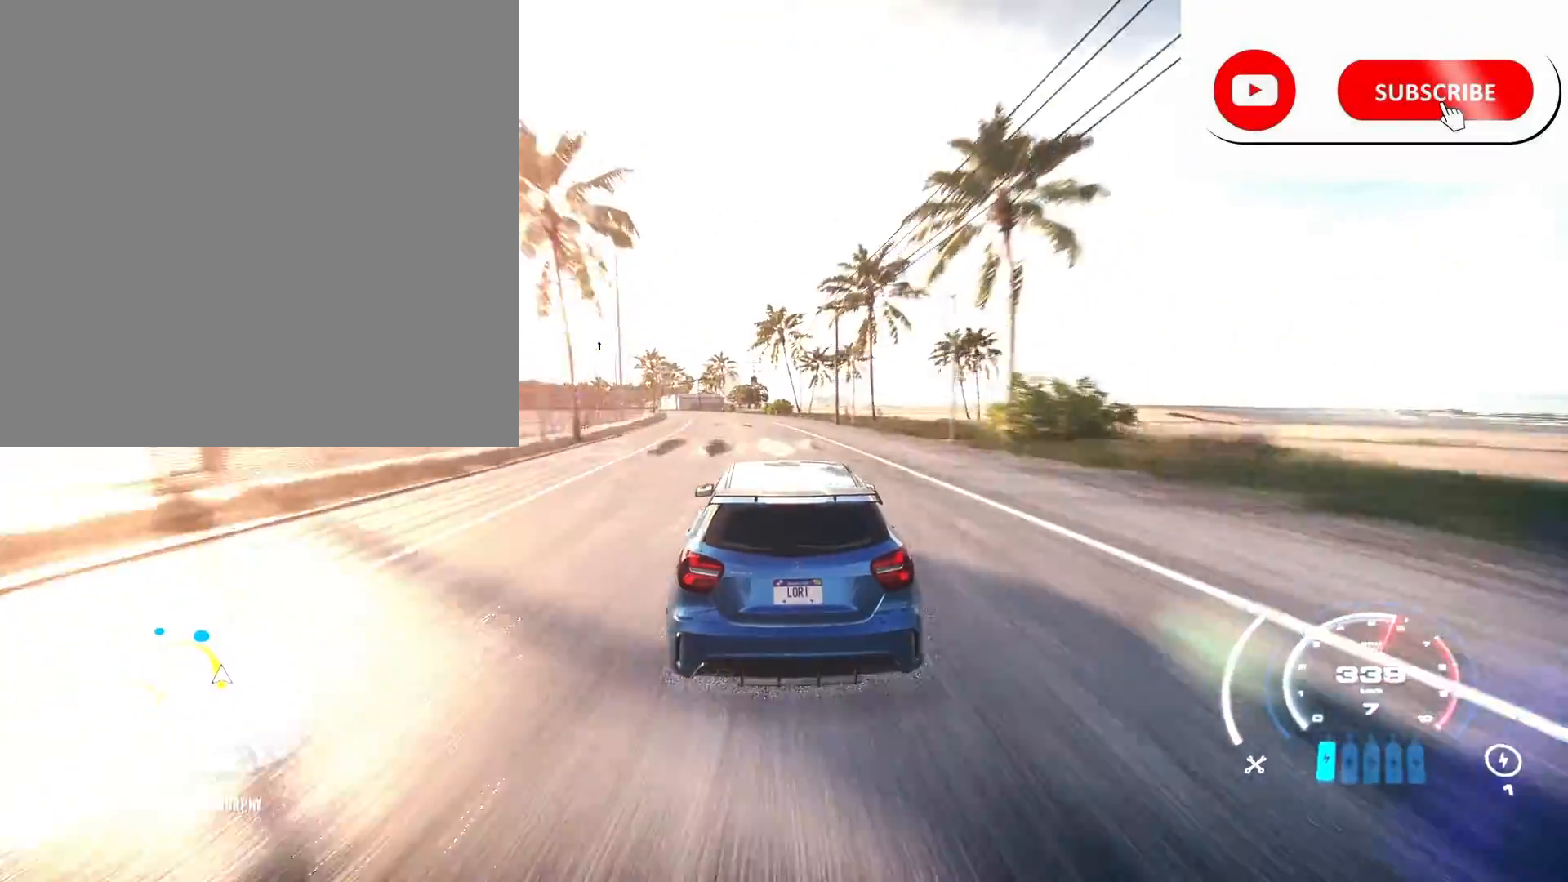
{"buttons": ["R2"], "left_stick": "left", "right_stick": "center", "events": []}
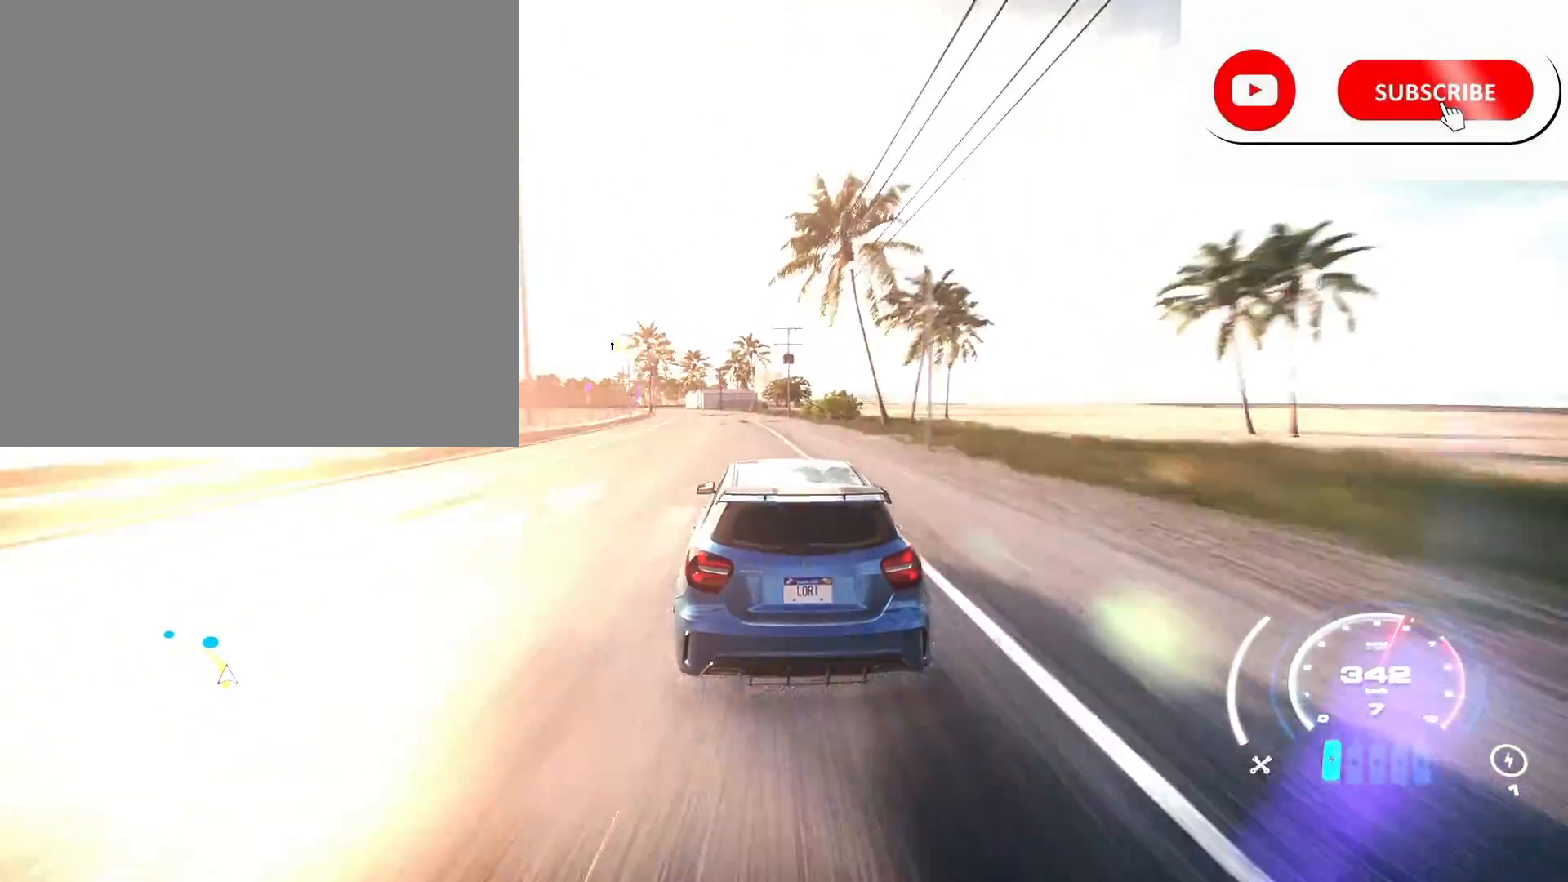
{"buttons": ["R2"], "left_stick": "center", "right_stick": "center", "events": [[383, "left_stick", "center"]]}
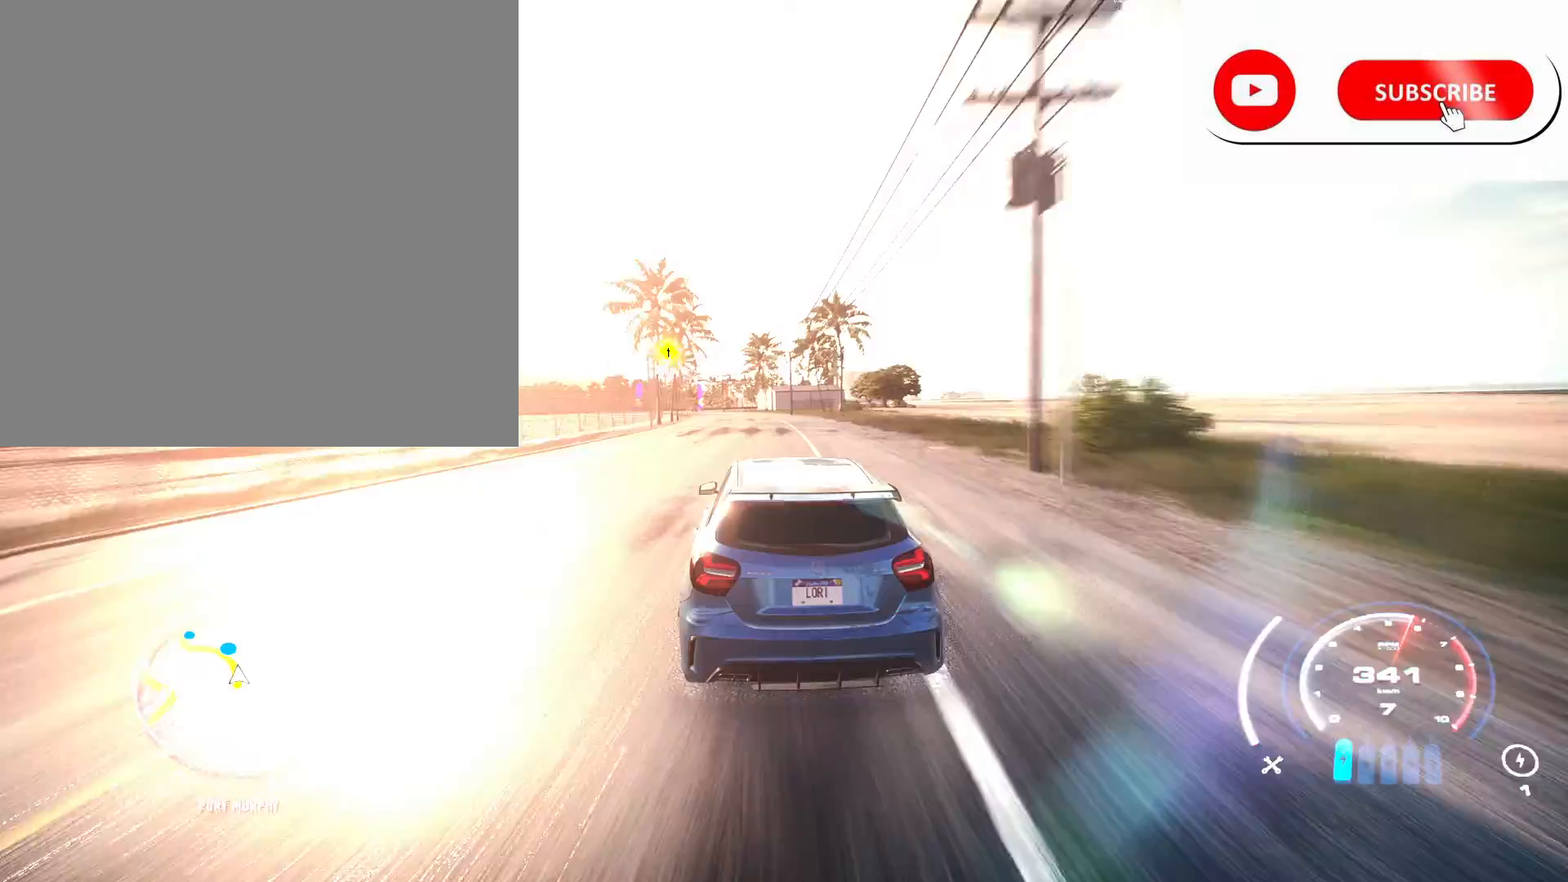
{"buttons": [], "left_stick": "left", "right_stick": "center", "events": [[283, "left_stick", "left"], [450, "R2", "up"]]}
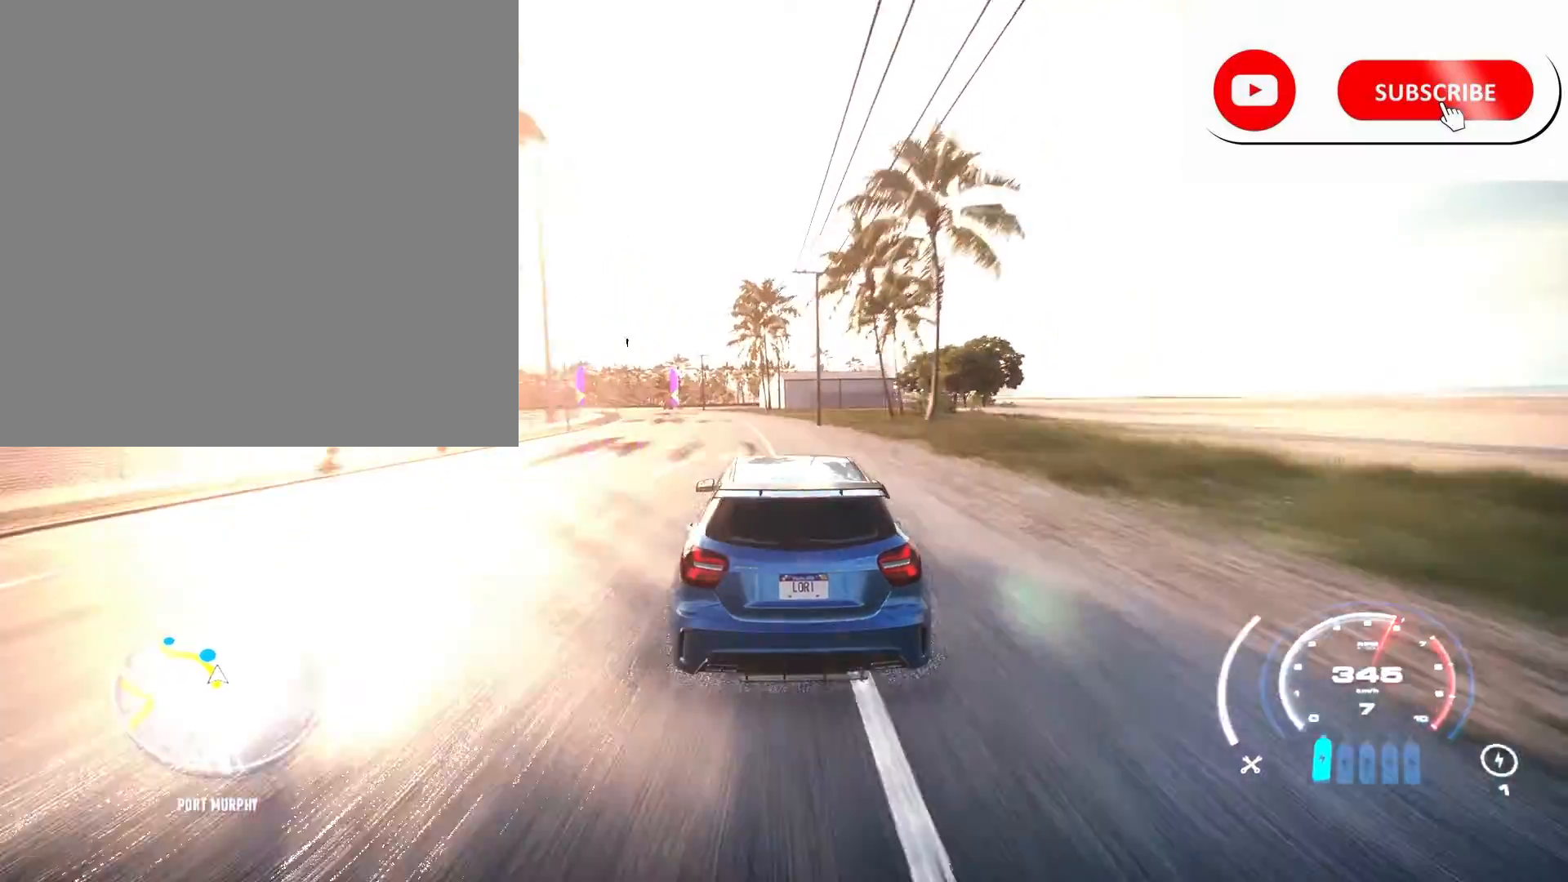
{"buttons": ["R2"], "left_stick": "left", "right_stick": "center", "events": [[50, "R2", "down"], [150, "L2", "down"], [467, "L2", "up"]]}
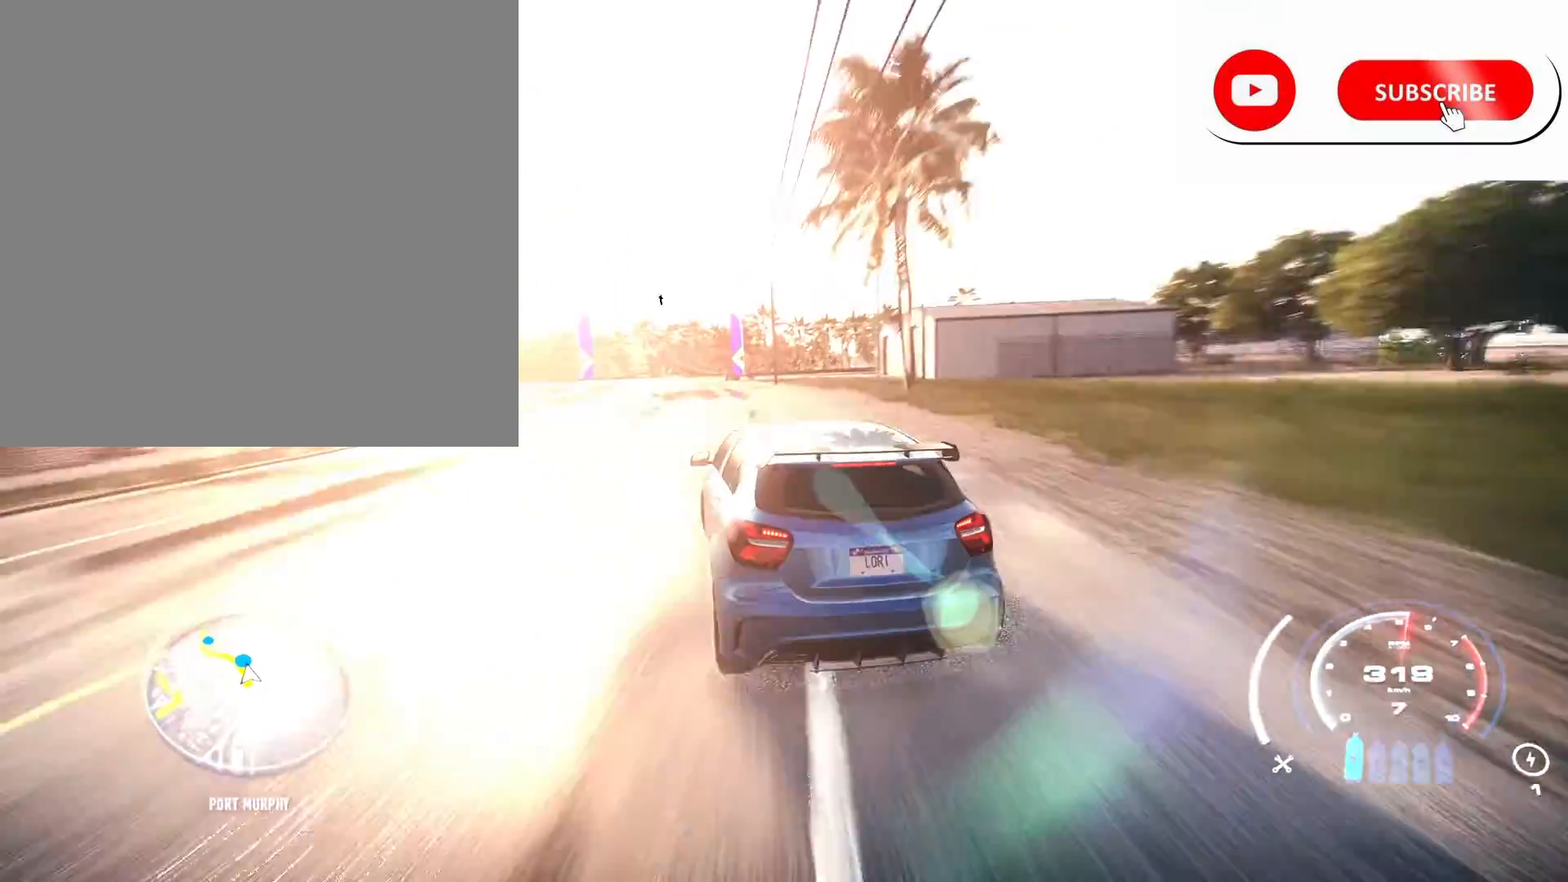
{"buttons": ["R2"], "left_stick": "left", "right_stick": "center", "events": []}
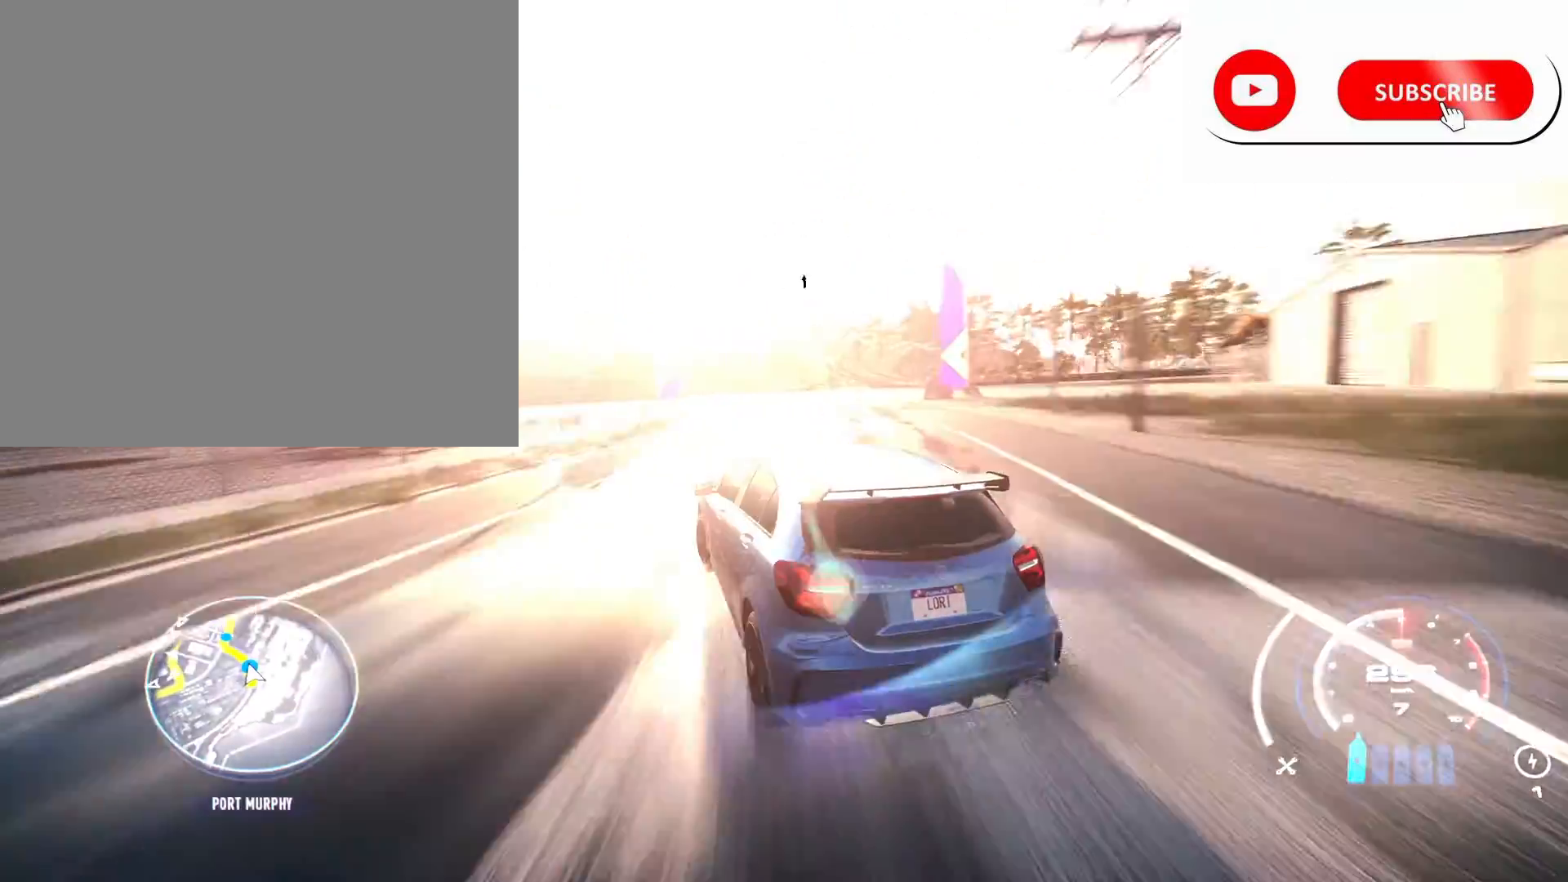
{"buttons": ["R2"], "left_stick": "center", "right_stick": "center", "events": [[200, "left_stick", "center"], [250, "left_stick", "left"], [450, "left_stick", "center"]]}
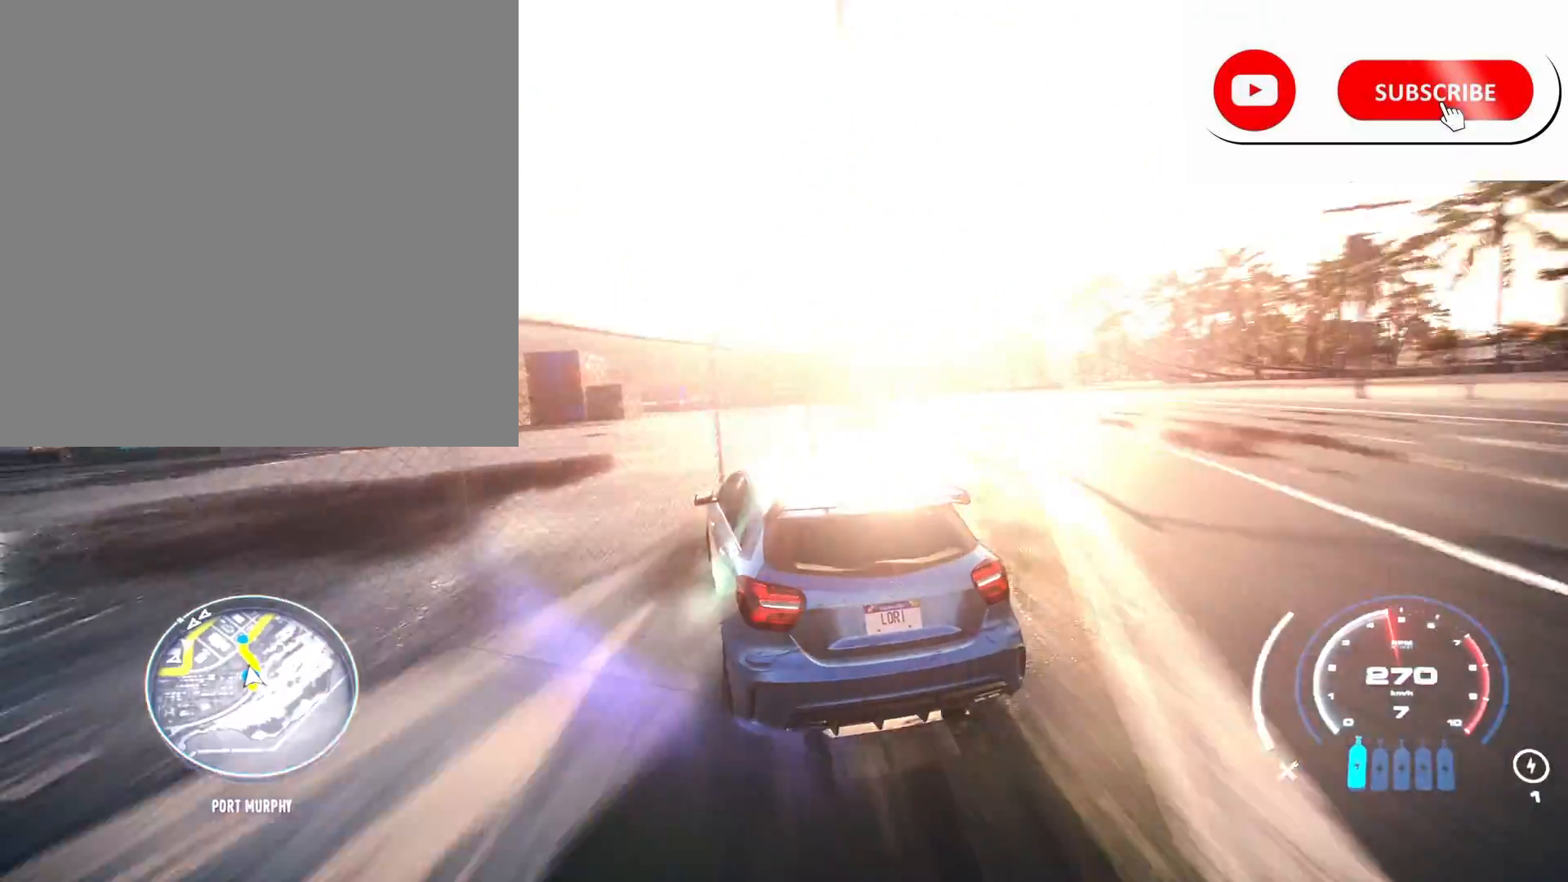
{"buttons": ["A", "R2"], "left_stick": "left", "right_stick": "center", "events": [[117, "left_stick", "left"], [383, "left_stick", "center"], [450, "A", "down"], [450, "left_stick", "left"]]}
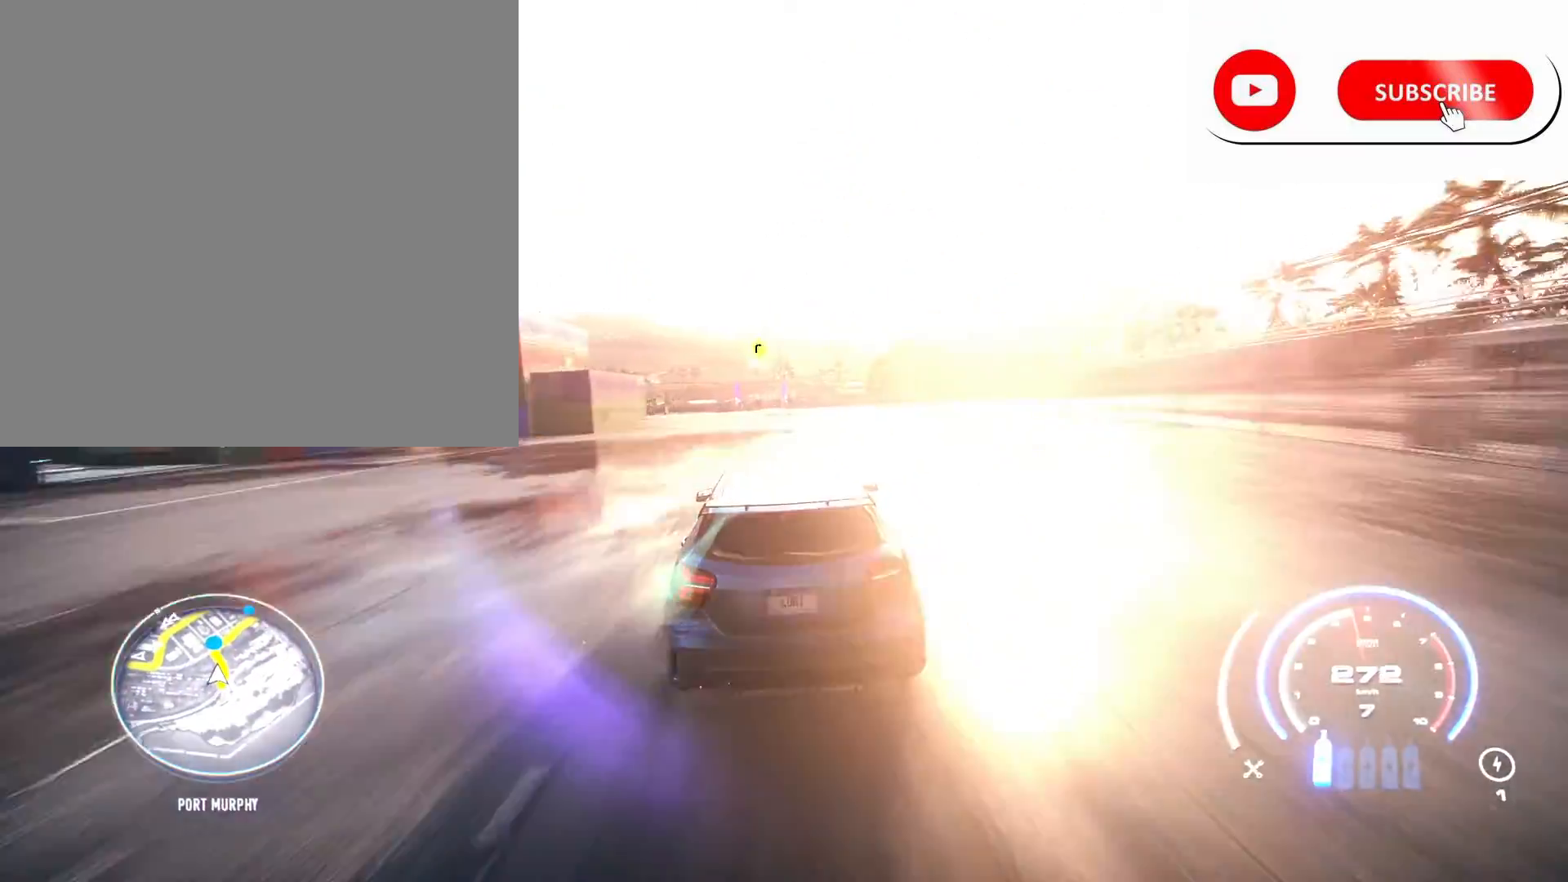
{"buttons": ["R2"], "left_stick": "left", "right_stick": "center", "events": [[217, "left_stick", "center"], [300, "A", "up"], [417, "left_stick", "left"]]}
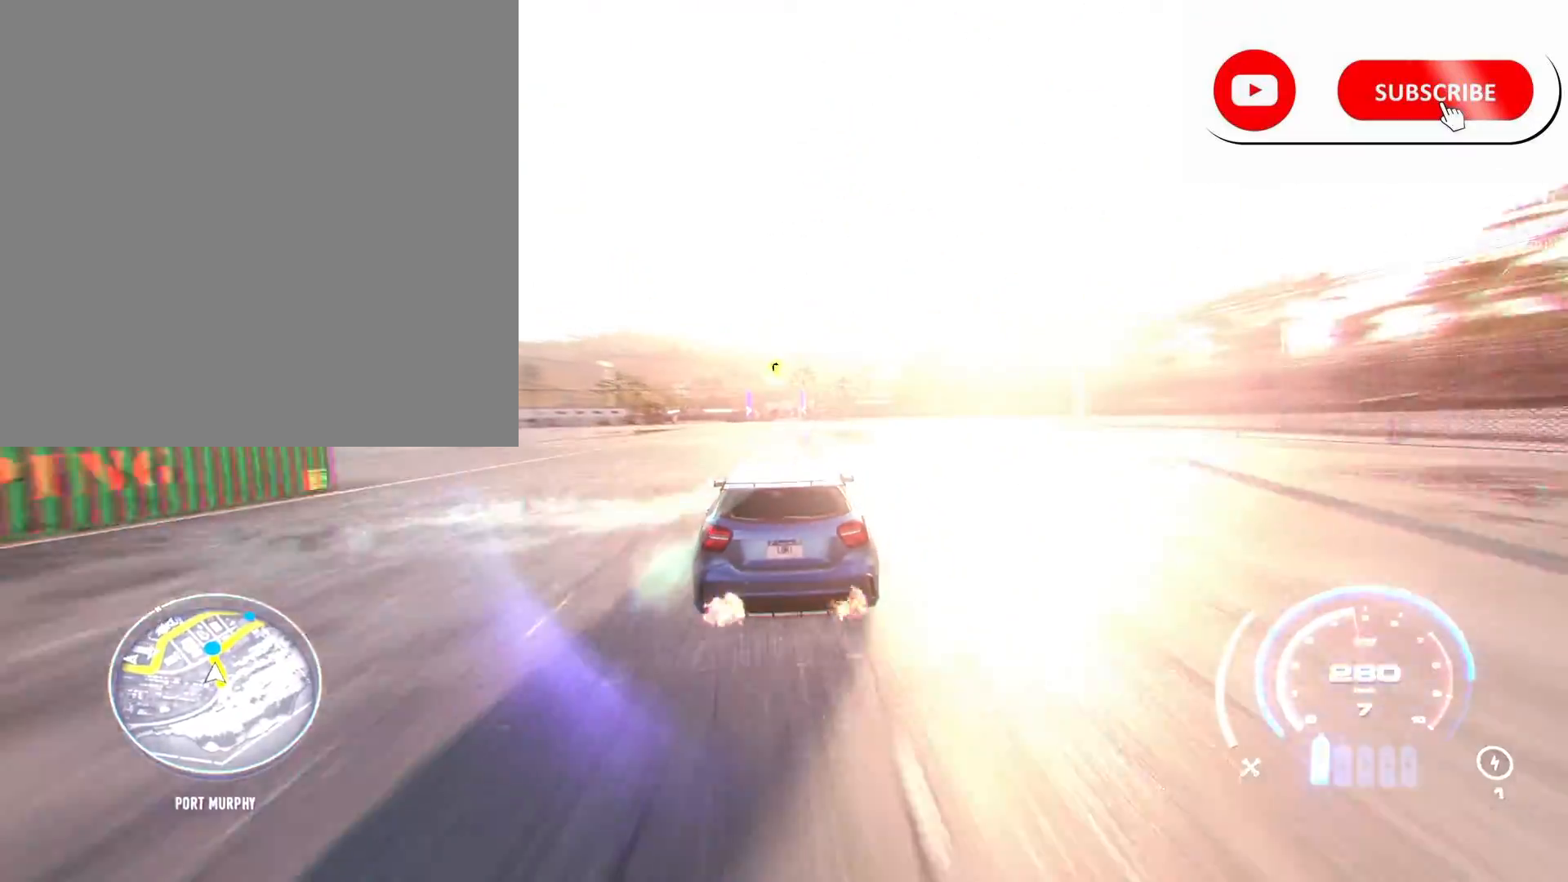
{"buttons": ["R2"], "left_stick": "right", "right_stick": "center", "events": [[117, "left_stick", "center"], [417, "left_stick", "right"]]}
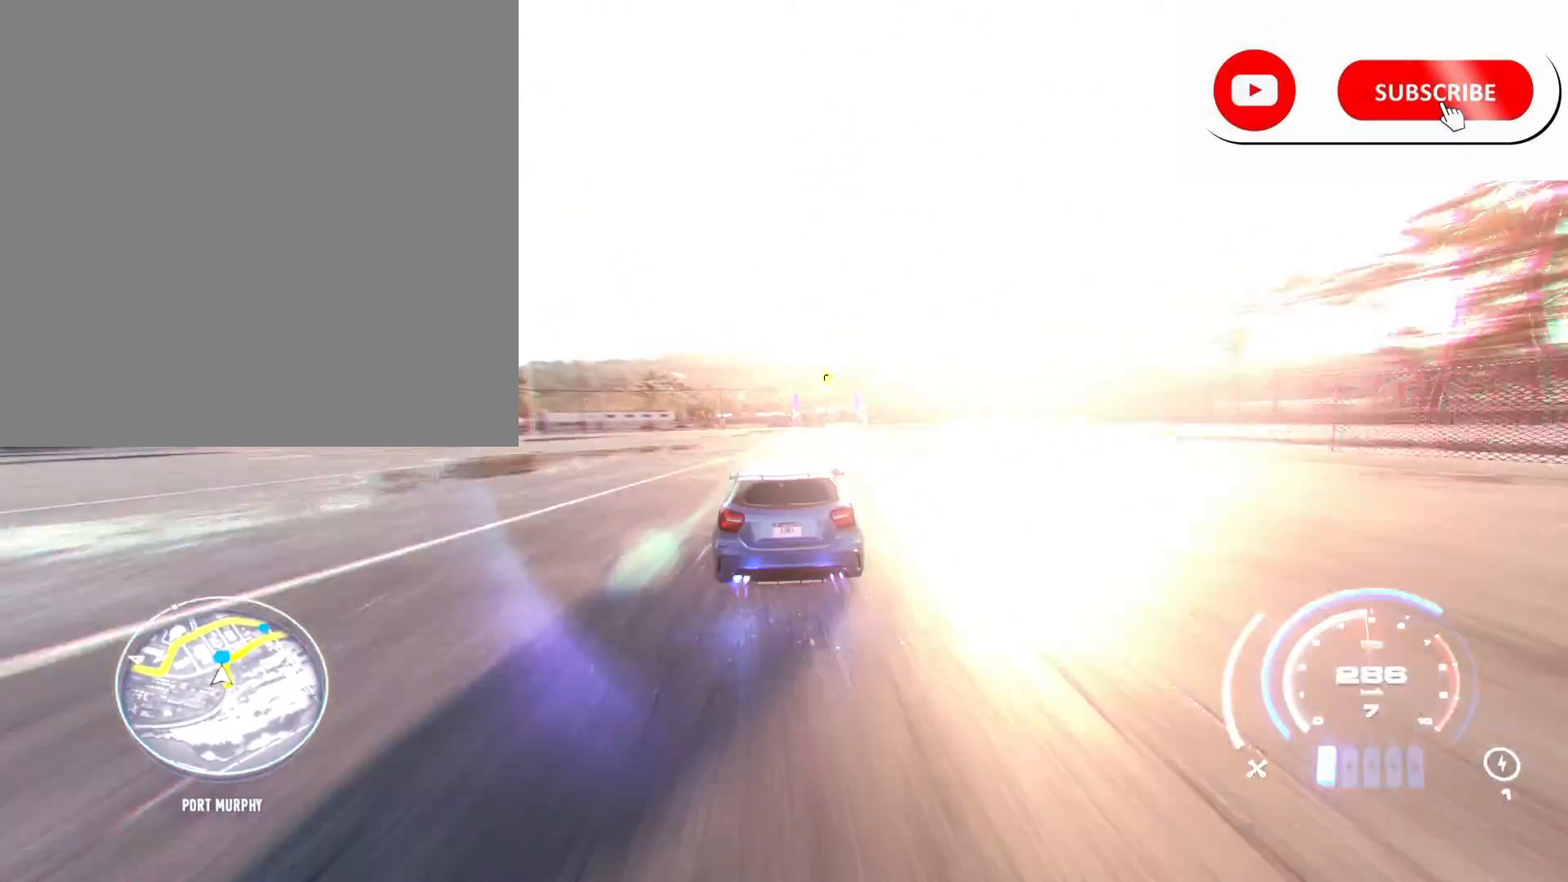
{"buttons": ["R2"], "left_stick": "center", "right_stick": "center", "events": [[317, "left_stick", "center"]]}
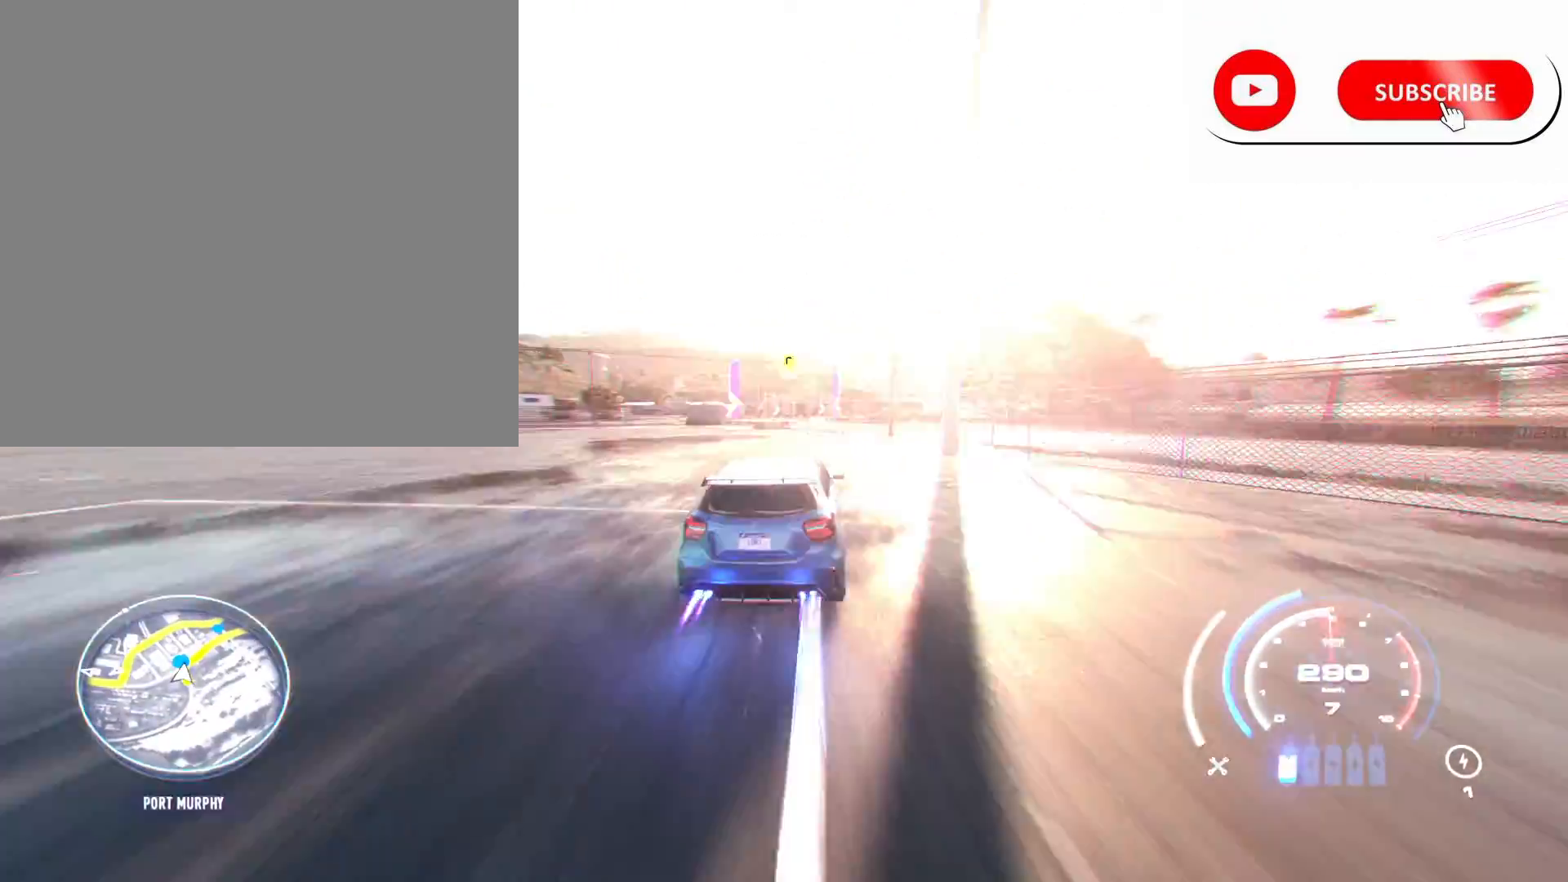
{"buttons": ["R2"], "left_stick": "right", "right_stick": "center", "events": [[50, "left_stick", "right"], [400, "left_stick", "center"], [450, "left_stick", "right"]]}
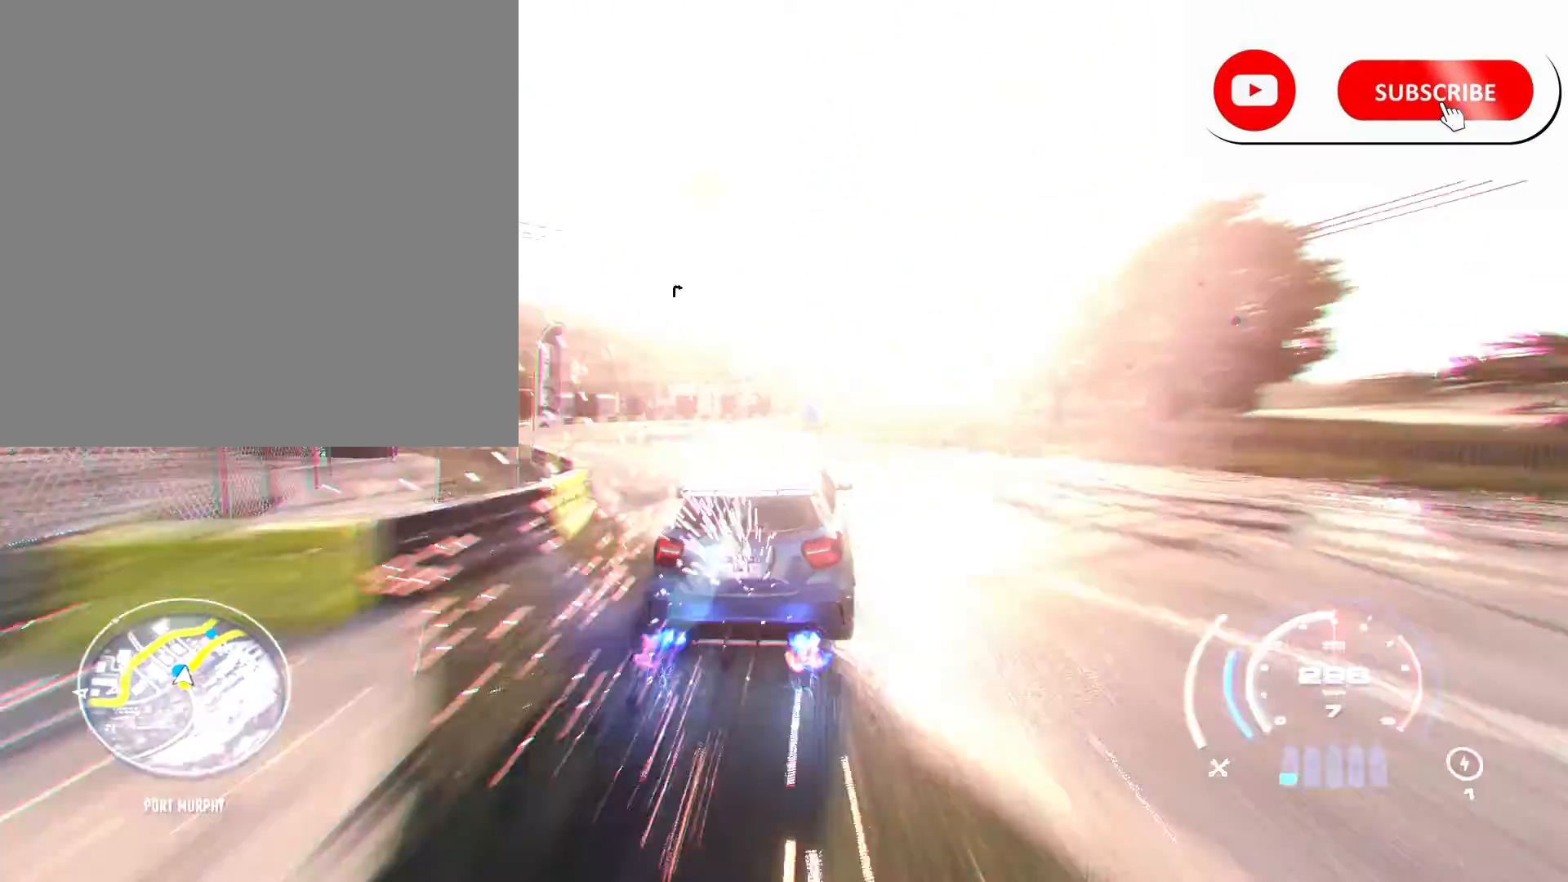
{"buttons": ["R2"], "left_stick": "right", "right_stick": "center", "events": [[350, "left_stick", "center"], [450, "left_stick", "right"]]}
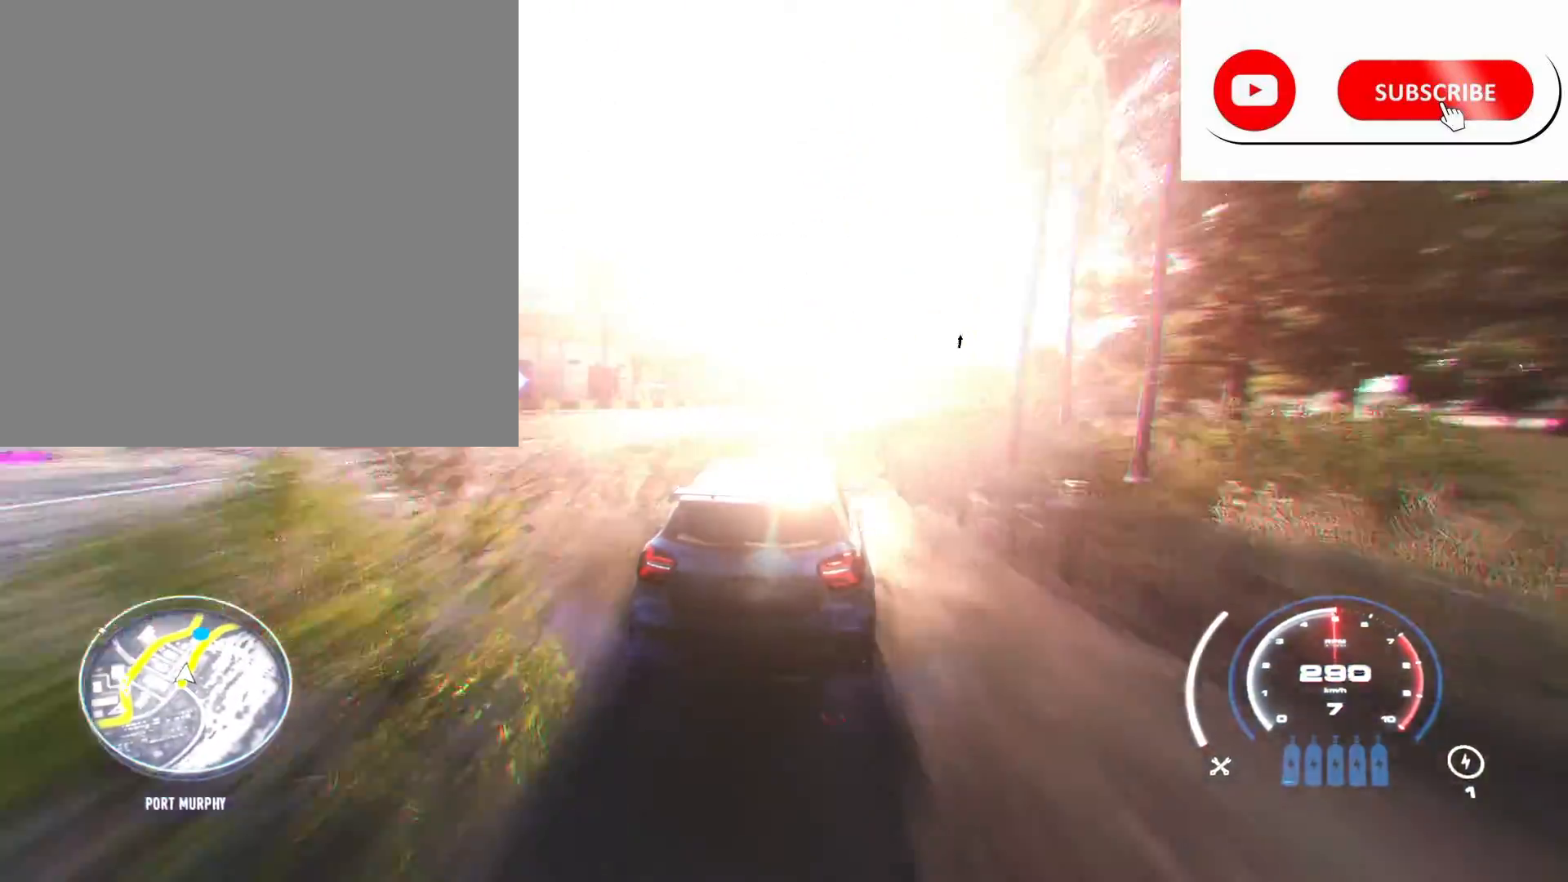
{"buttons": ["R2"], "left_stick": "center", "right_stick": "center", "events": [[150, "left_stick", "center"], [267, "left_stick", "right"], [483, "left_stick", "center"]]}
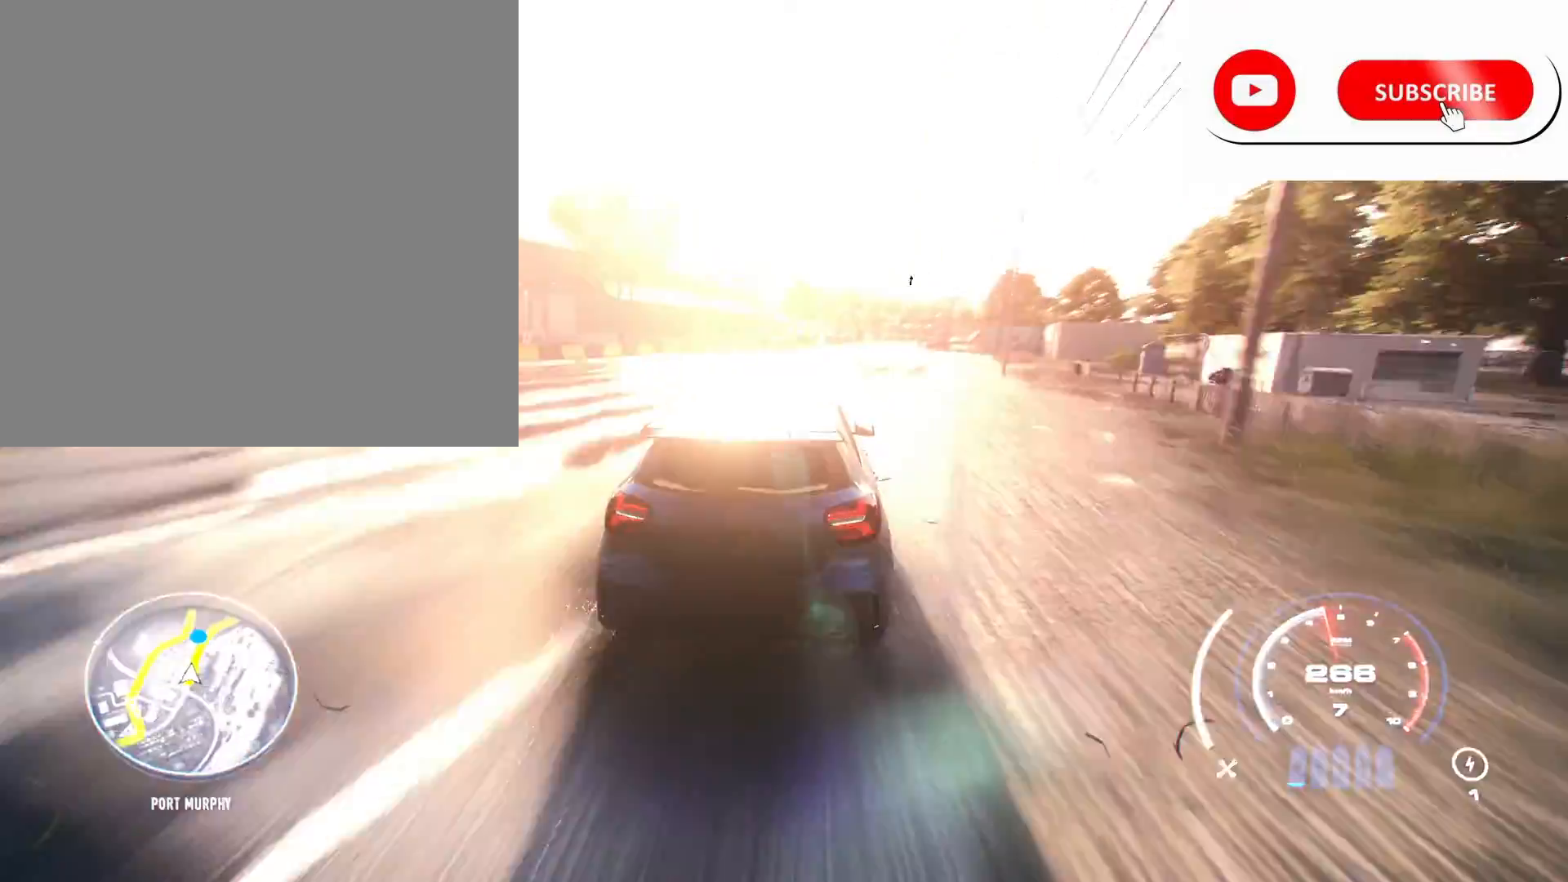
{"buttons": ["R2"], "left_stick": "right", "right_stick": "center", "events": [[83, "left_stick", "right"], [267, "left_stick", "center"], [350, "L1", "down"], [450, "left_stick", "right"], [483, "L1", "up"]]}
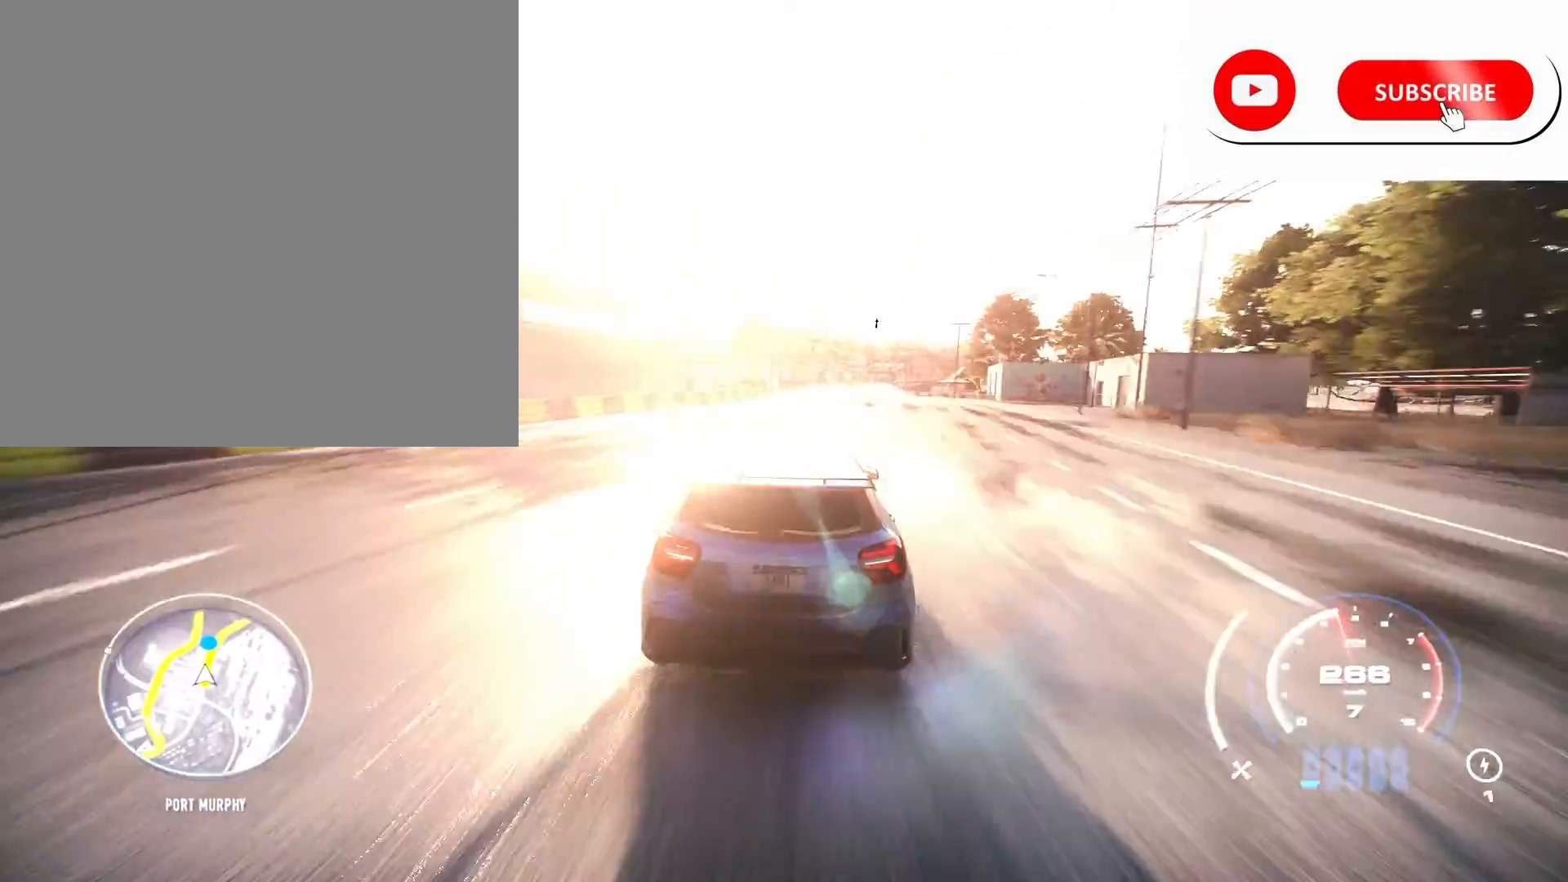
{"buttons": ["R2"], "left_stick": "right", "right_stick": "center", "events": [[233, "left_stick", "center"], [350, "left_stick", "right"]]}
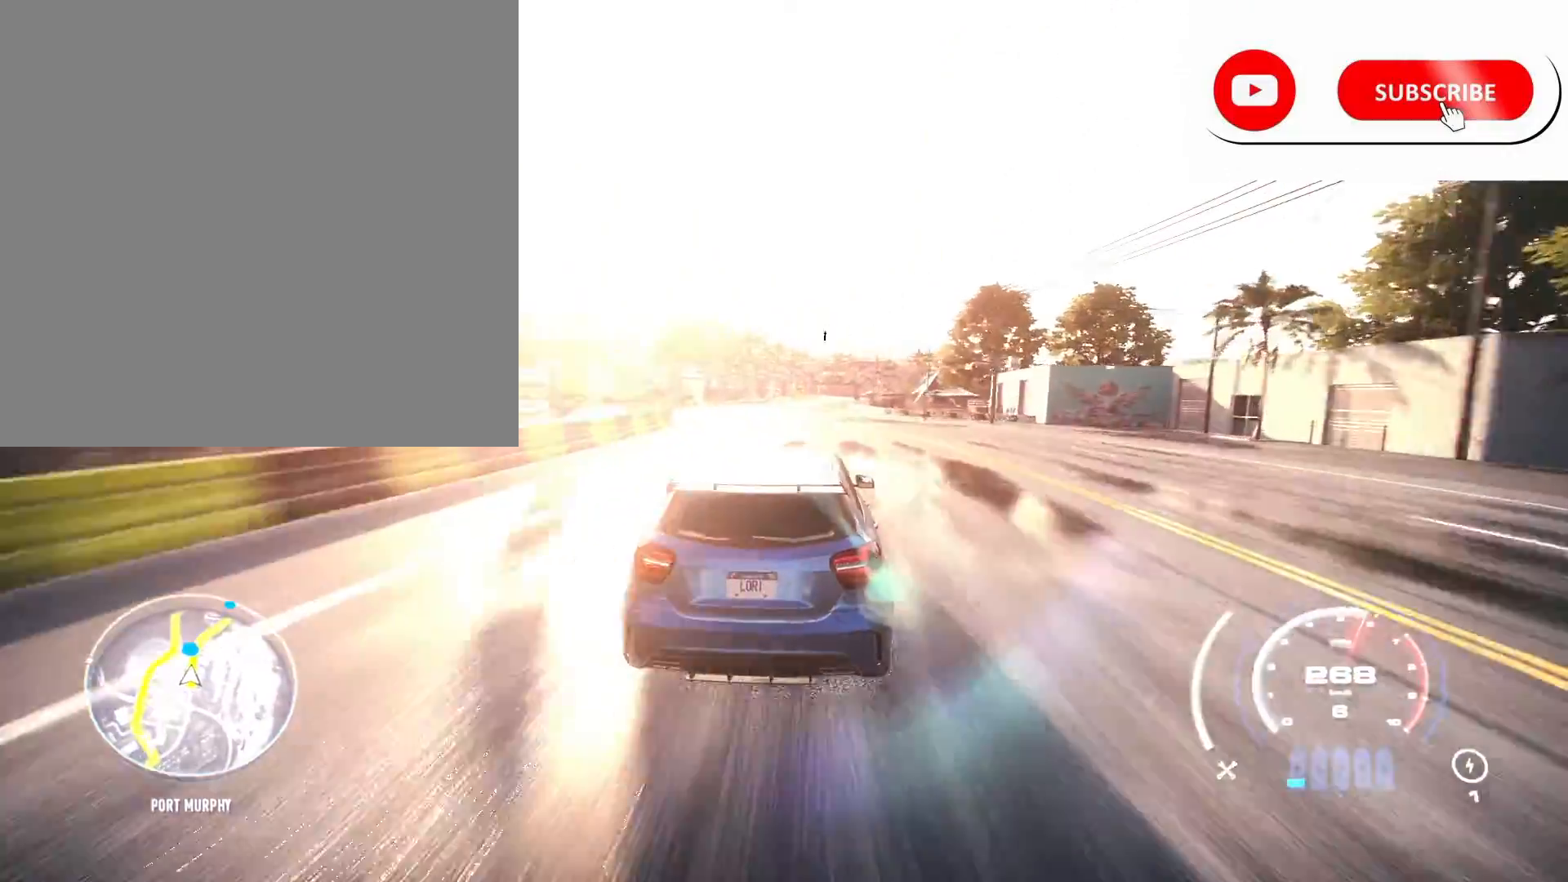
{"buttons": ["R2"], "left_stick": "center", "right_stick": "center", "events": [[50, "left_stick", "center"]]}
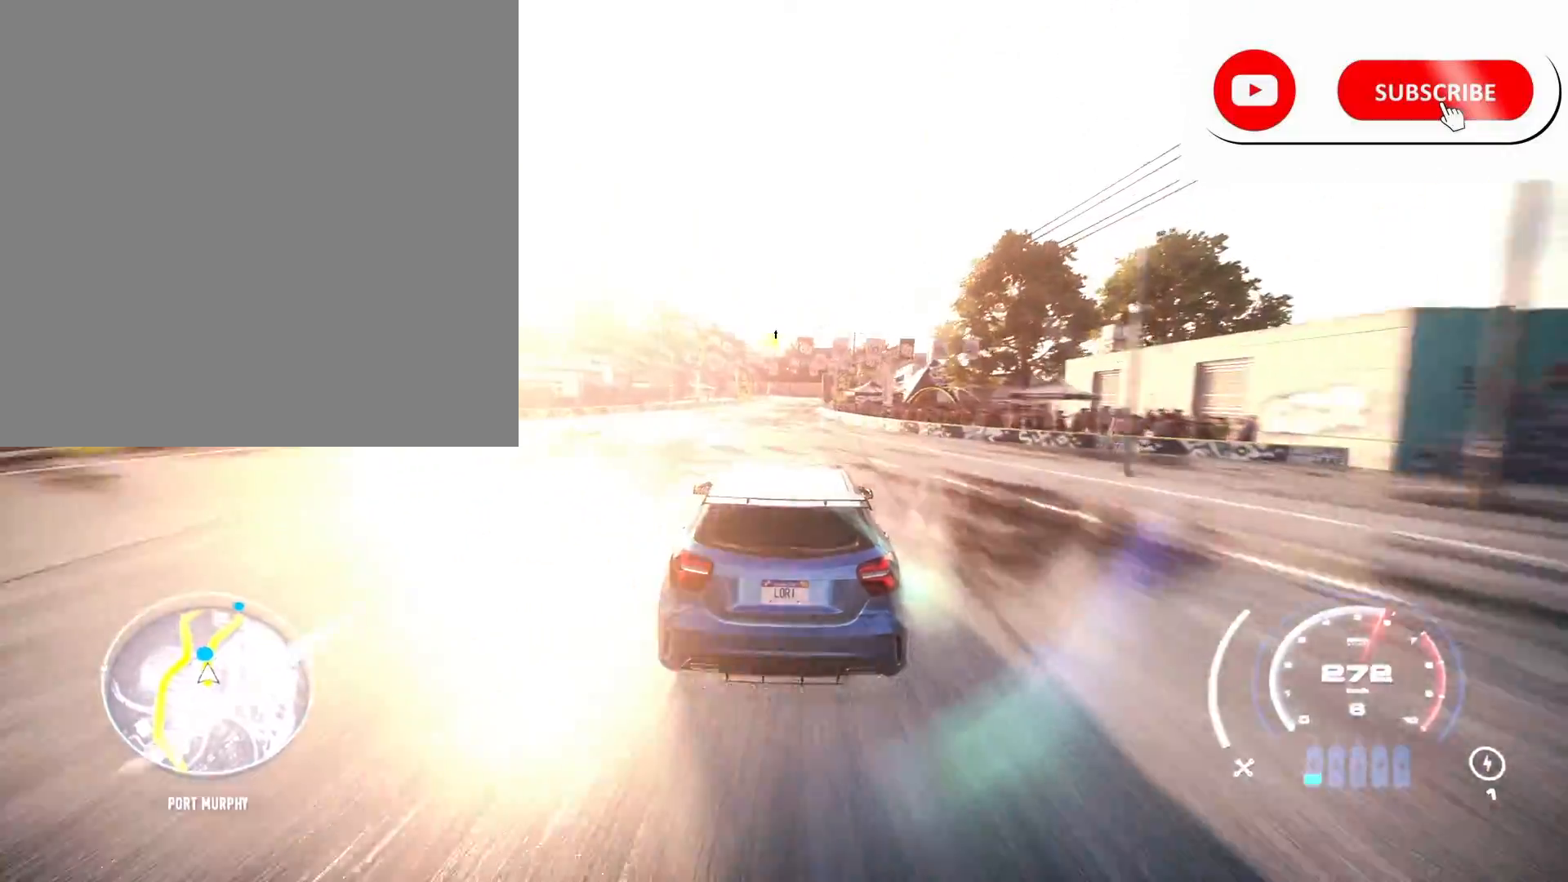
{"buttons": ["R2"], "left_stick": "center", "right_stick": "center", "events": [[83, "left_stick", "right"], [450, "left_stick", "center"]]}